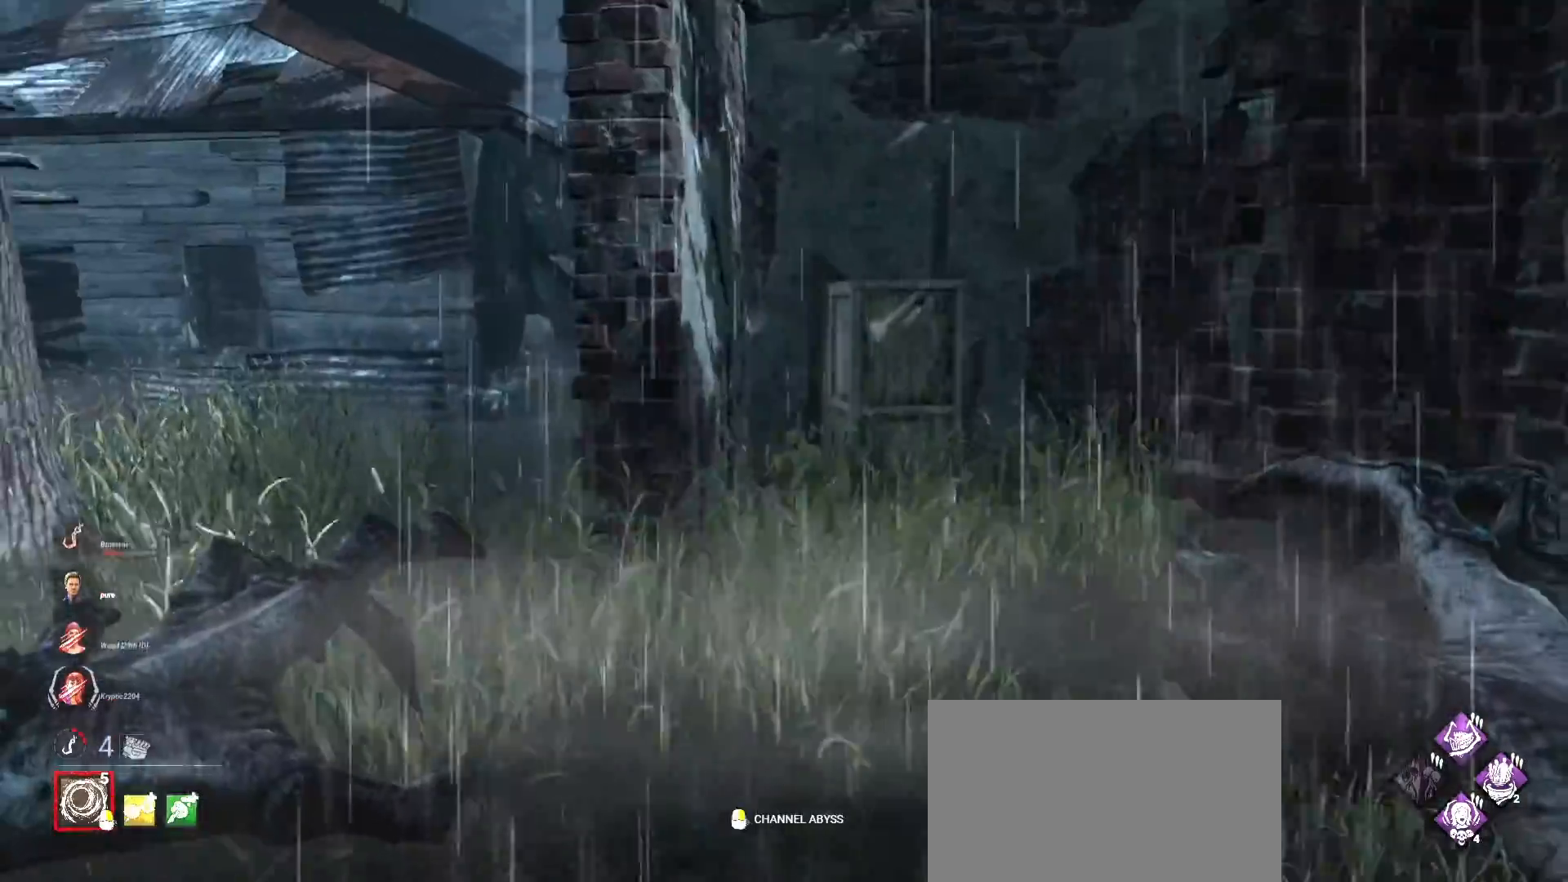
Gameplay with keyboard and mouse; each line is a JSON object with the keys and mouse buttons held at the frame after it. "events" lists presses ("down") and releases ("up") of "1", "2", "3", "4", "5", "a", "alt", "b", "c", "ctrl", "d", "e", "f", "g", "q", "r", "s", "shift", "space", "t", "tab", "v", "w", "x", "z", "mouse_left", "mouse_wheel", "mouse_right", "mouse_mb4" and "mouse_mb5" between this image and that frame as [ms after this image, input, new state], when the widget could be followed in between. "mouse_left", "mouse_wheel", "mouse_right", "mouse_mb4", "mouse_mb5" = the "left", "wheel", "right", "mb4", "mb5" buttons of the "mouse" list. No other keys are recorded. "wheel" means that the mouse wheel is clicked or scrolled. Mouse movement is not recorded.
{"keys": ["w"], "mouse": [], "events": [[467, "a", "up"]]}
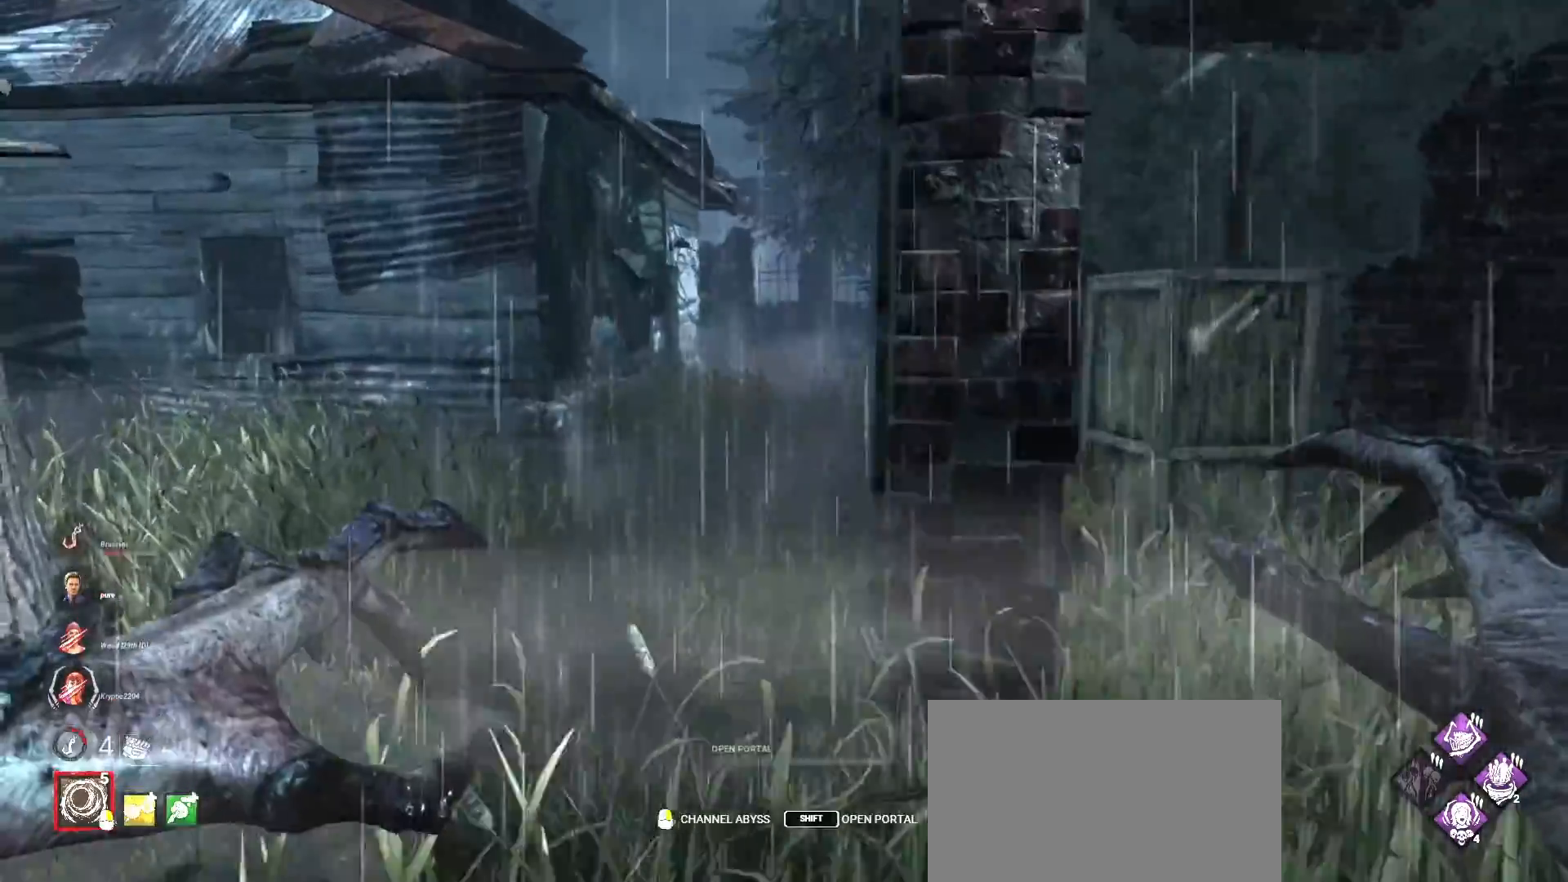
{"keys": ["a", "w"], "mouse": [], "events": [[167, "a", "down"], [233, "a", "up"], [300, "a", "down"]]}
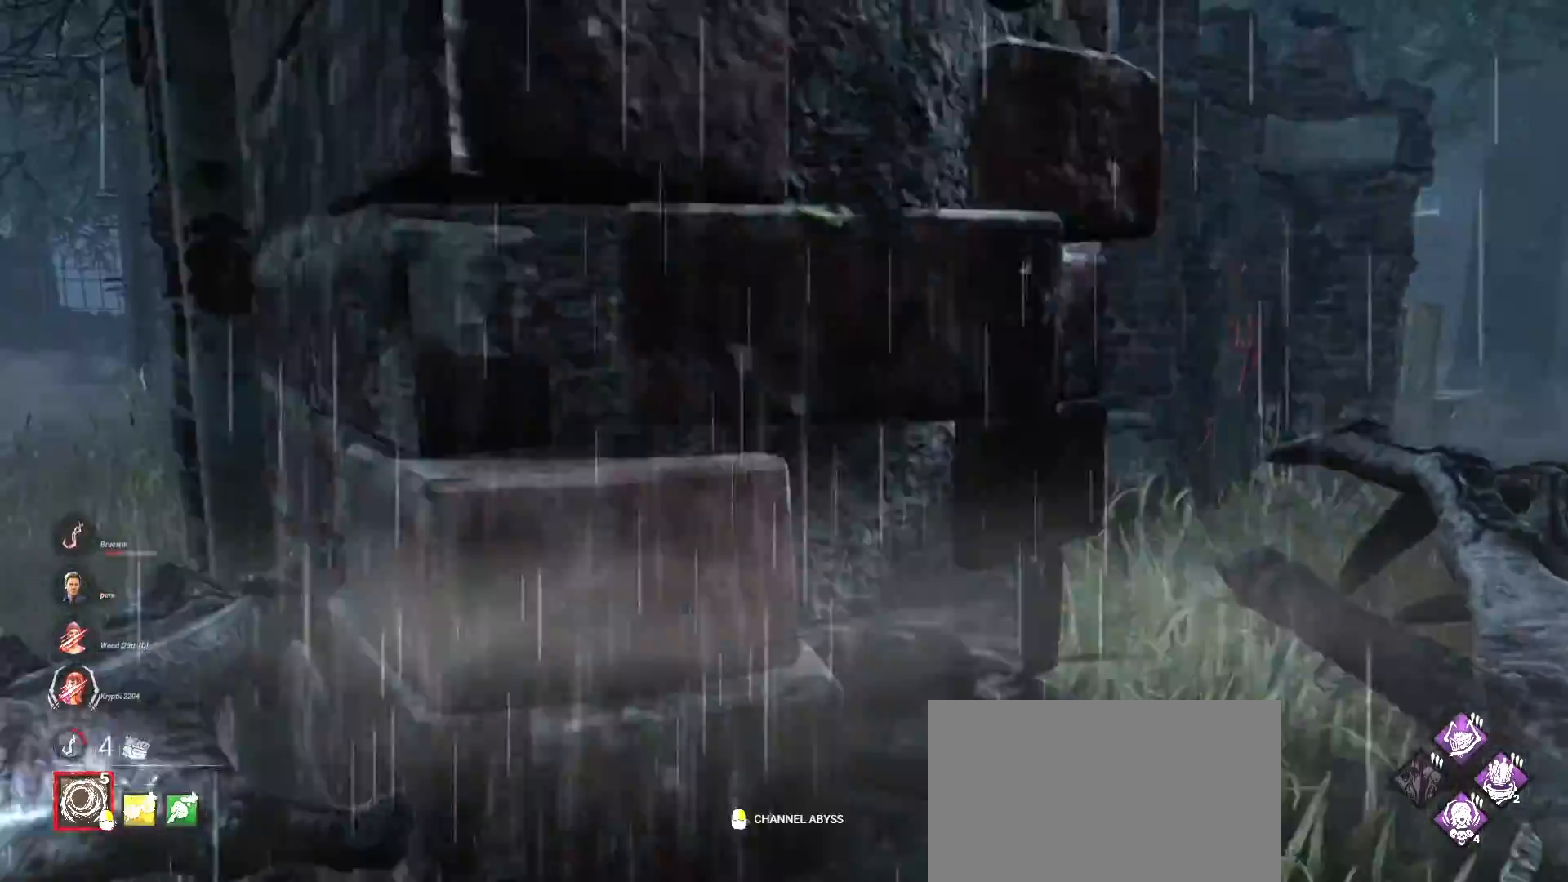
{"keys": ["a", "w"], "mouse": ["right"], "events": [[467, "mouse_right", "down"]]}
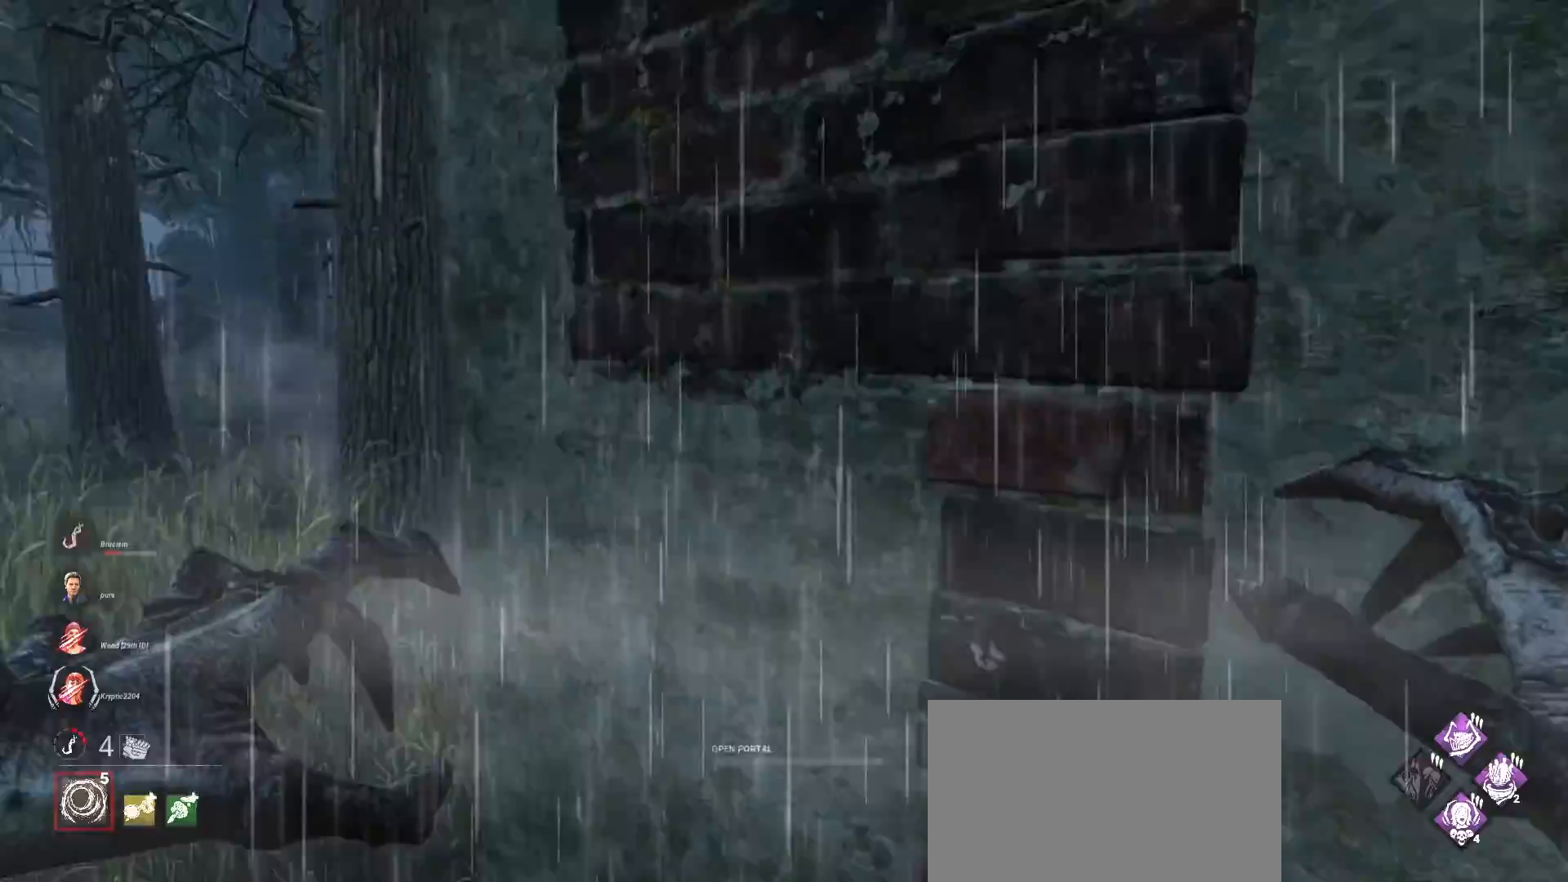
{"keys": ["a", "w"], "mouse": ["right"], "events": []}
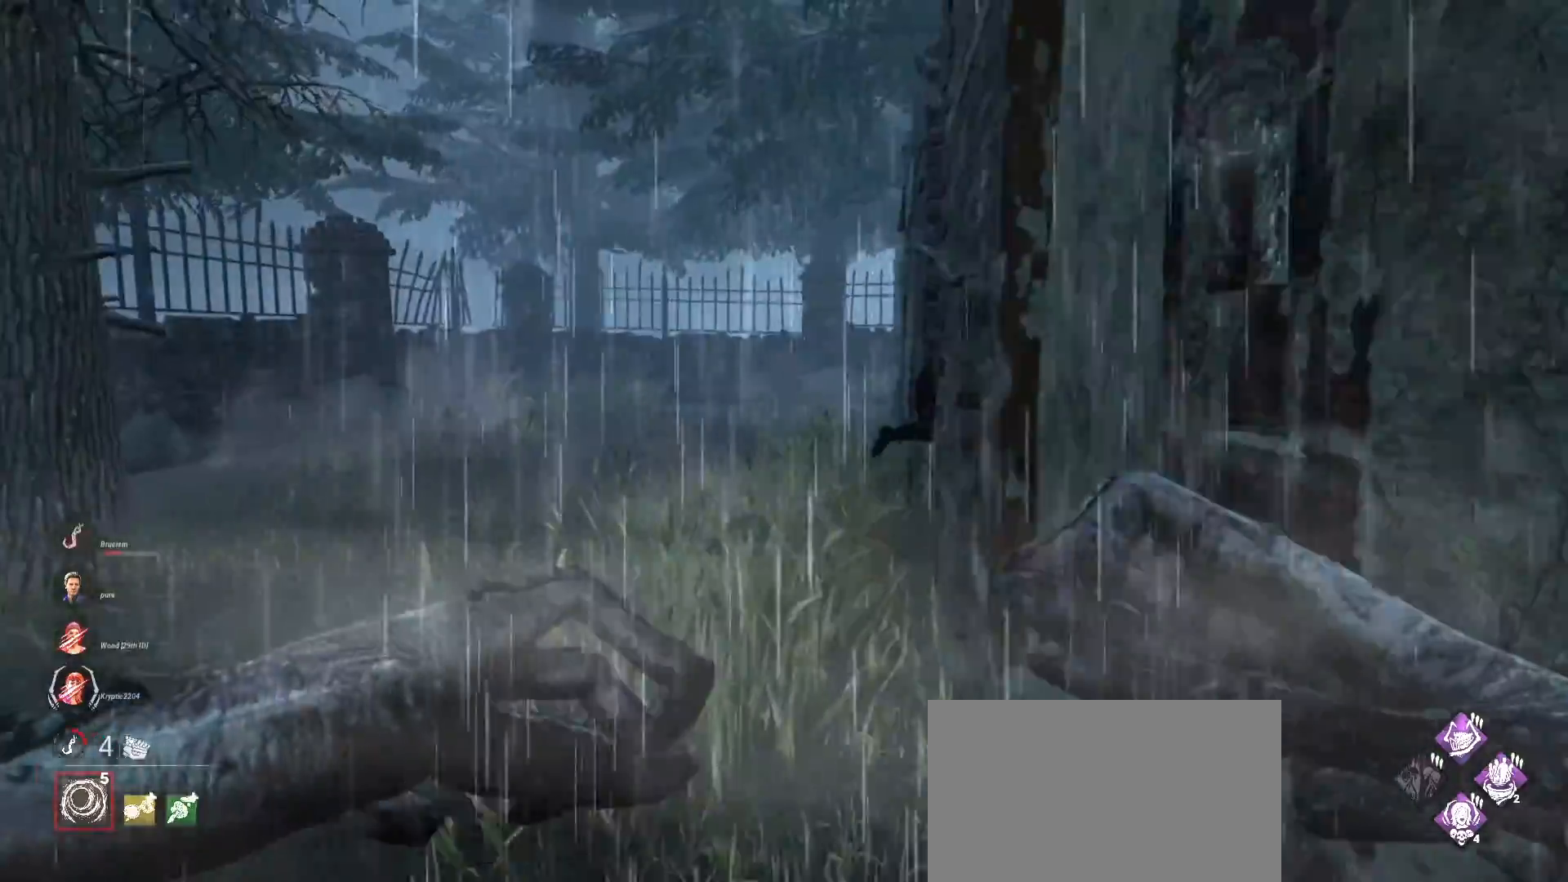
{"keys": [], "mouse": [], "events": [[133, "a", "up"], [433, "mouse_right", "up"], [467, "w", "up"]]}
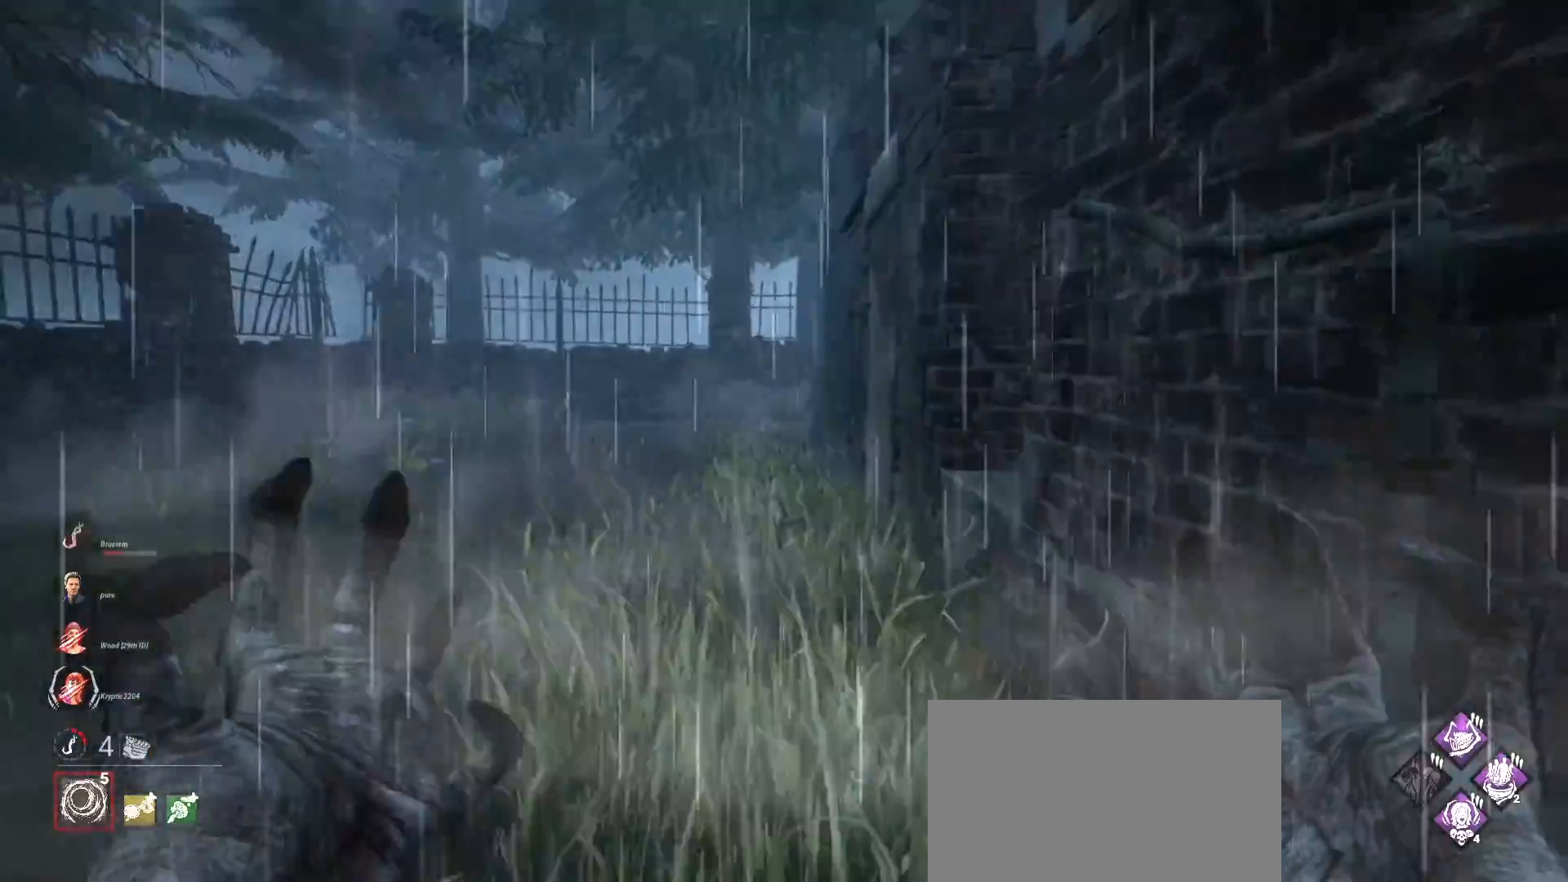
{"keys": ["d", "w"], "mouse": [], "events": [[33, "d", "down"], [367, "w", "down"]]}
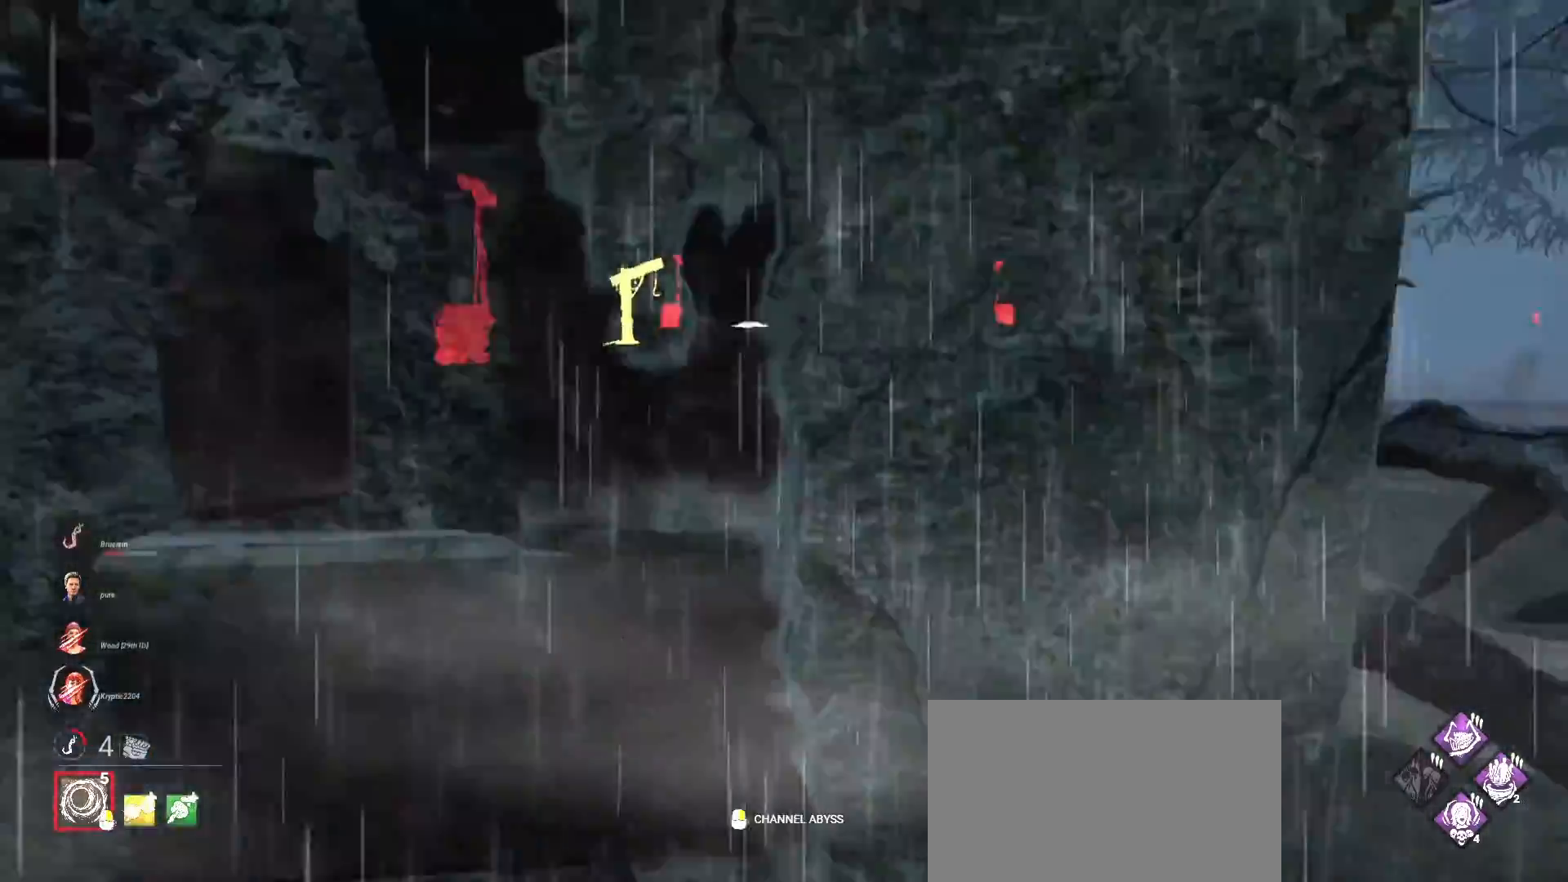
{"keys": ["d", "w"], "mouse": [], "events": []}
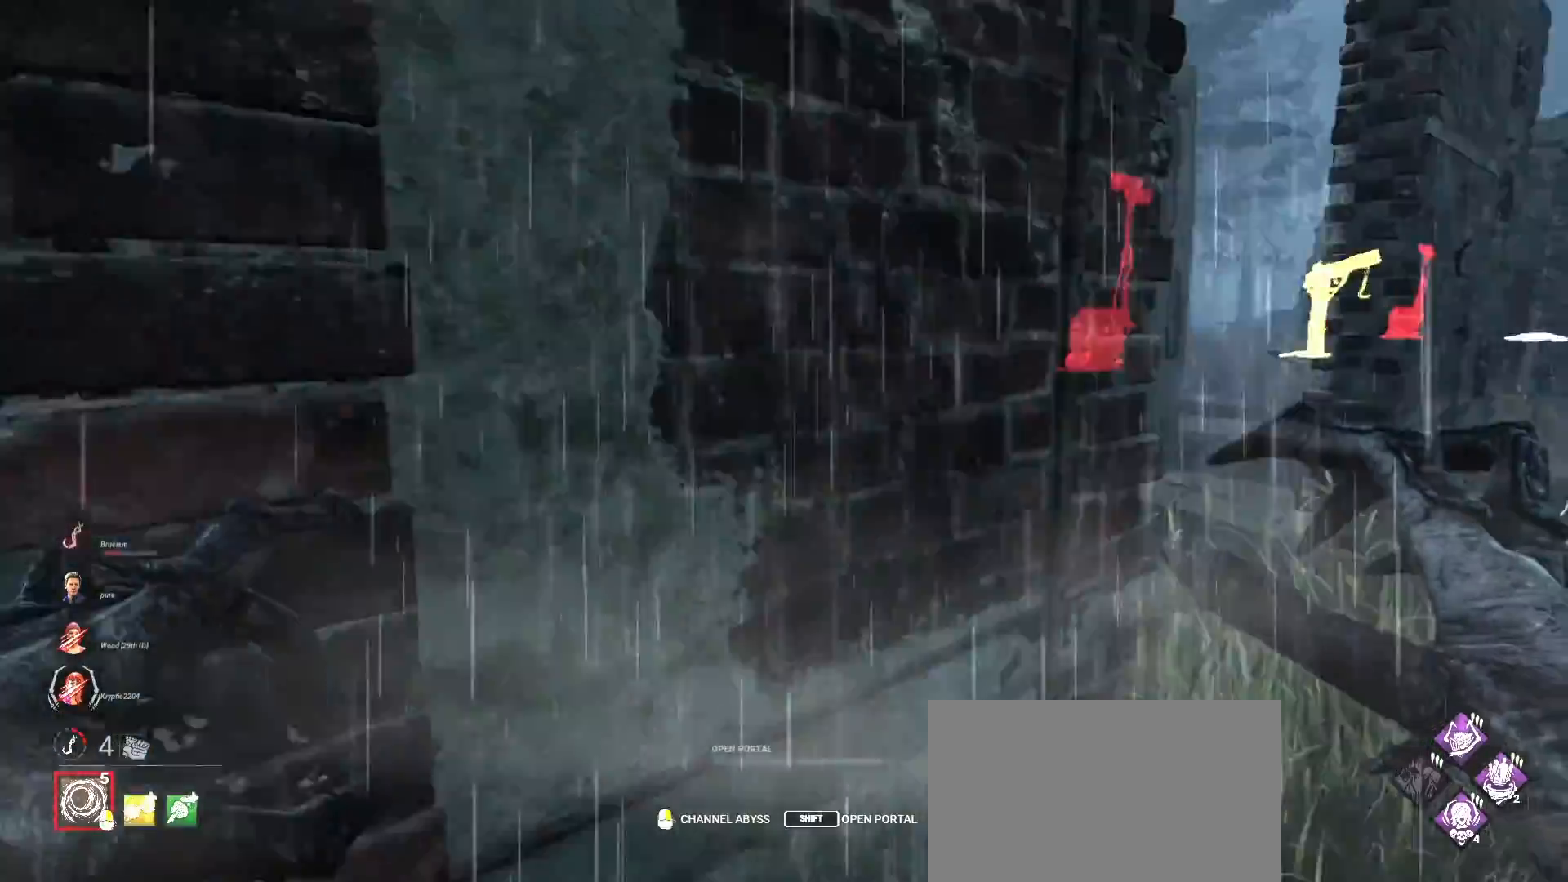
{"keys": ["d", "w"], "mouse": [], "events": []}
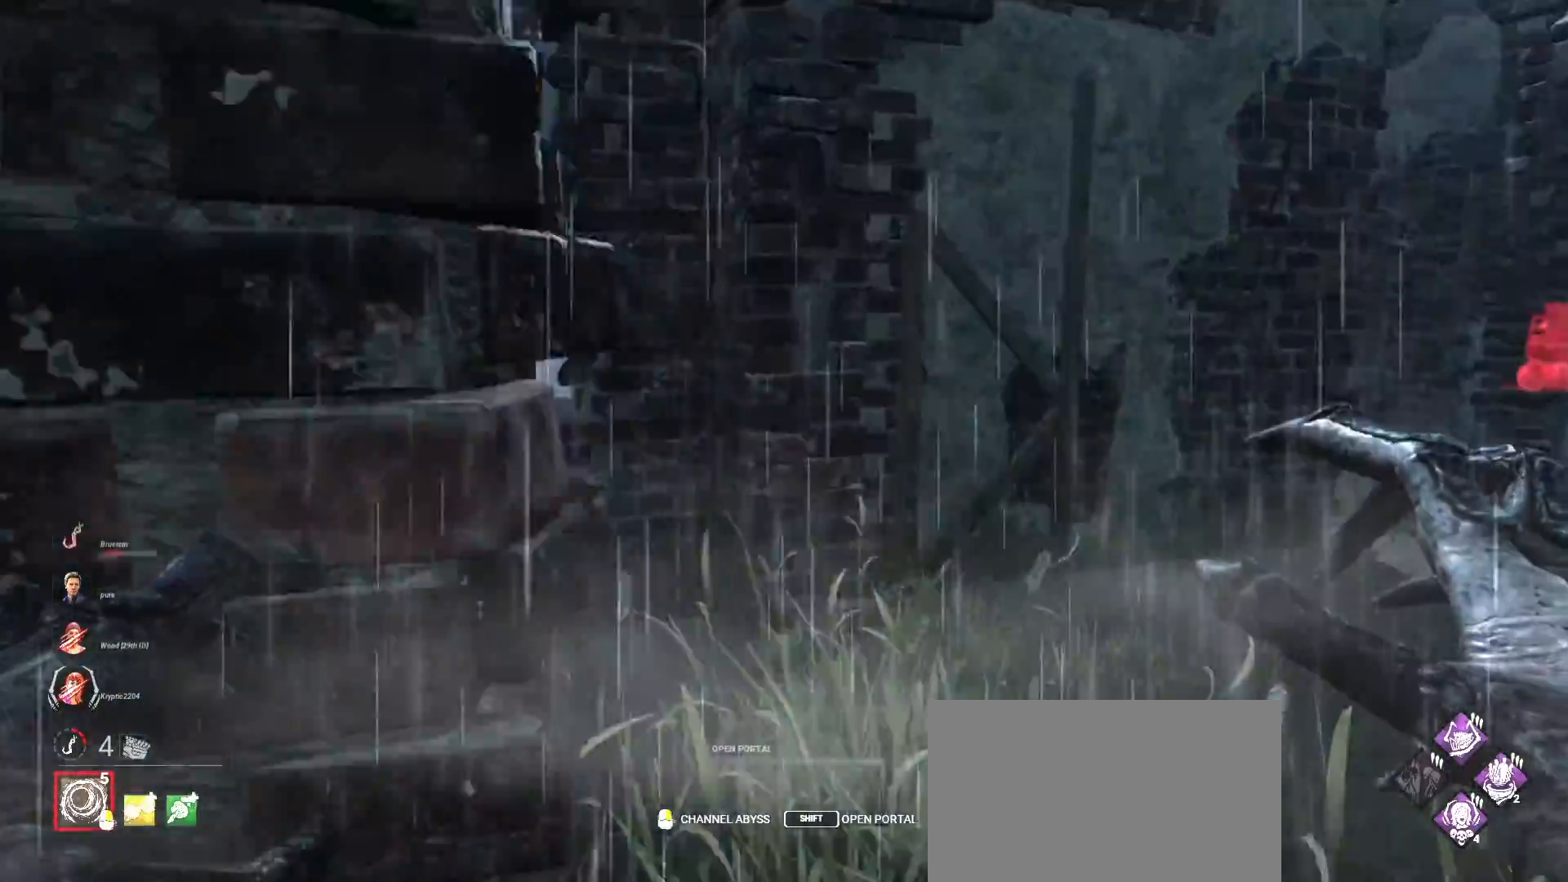
{"keys": ["w"], "mouse": [], "events": [[100, "d", "up"]]}
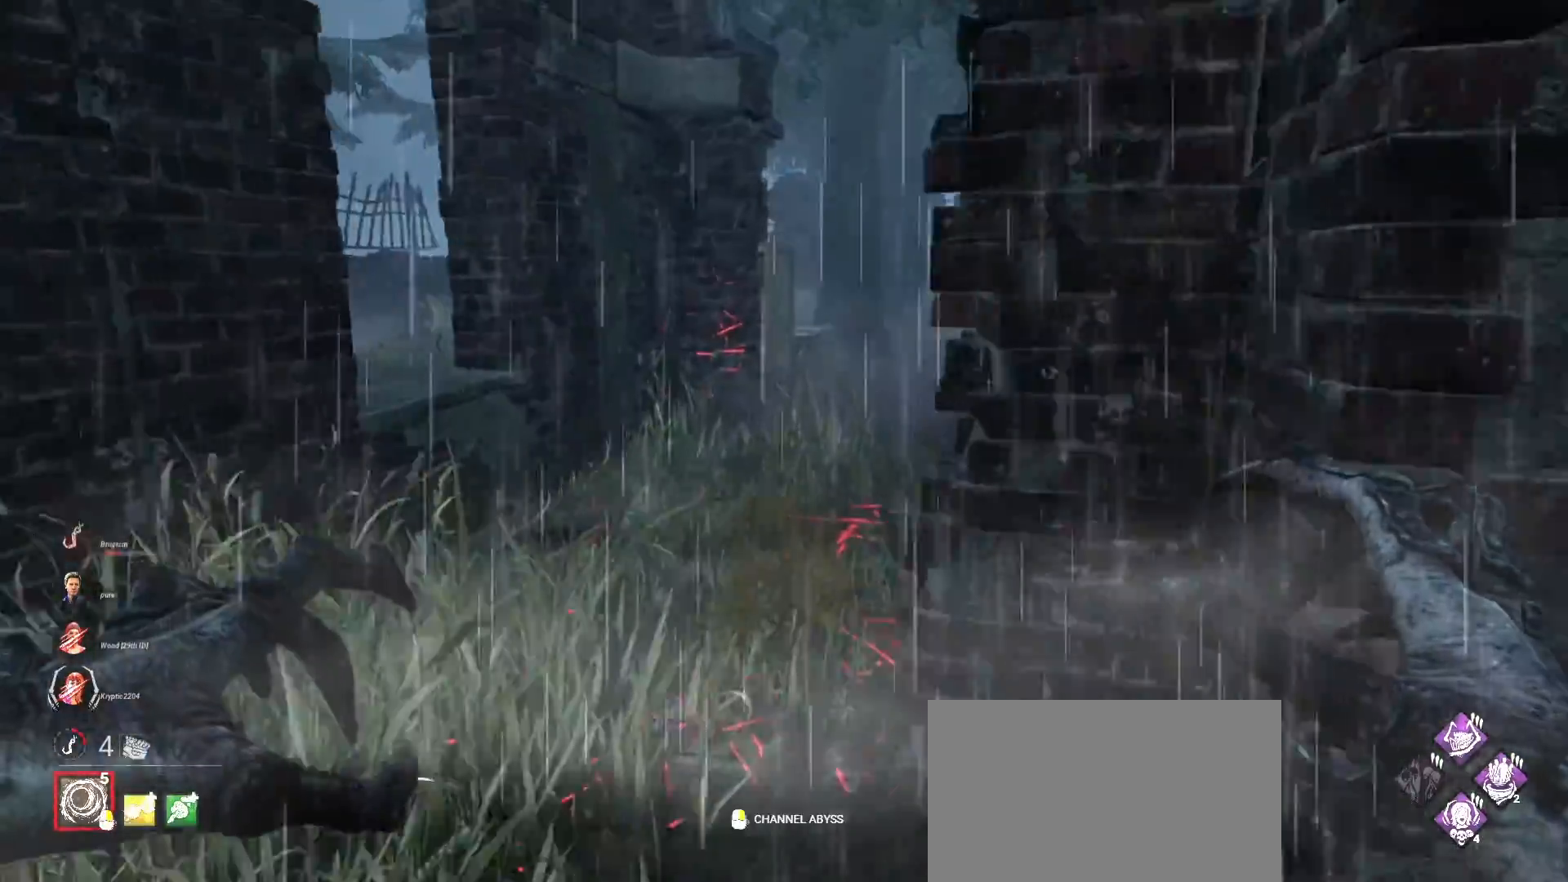
{"keys": ["a", "w"], "mouse": [], "events": [[133, "a", "down"], [300, "a", "up"], [367, "a", "down"]]}
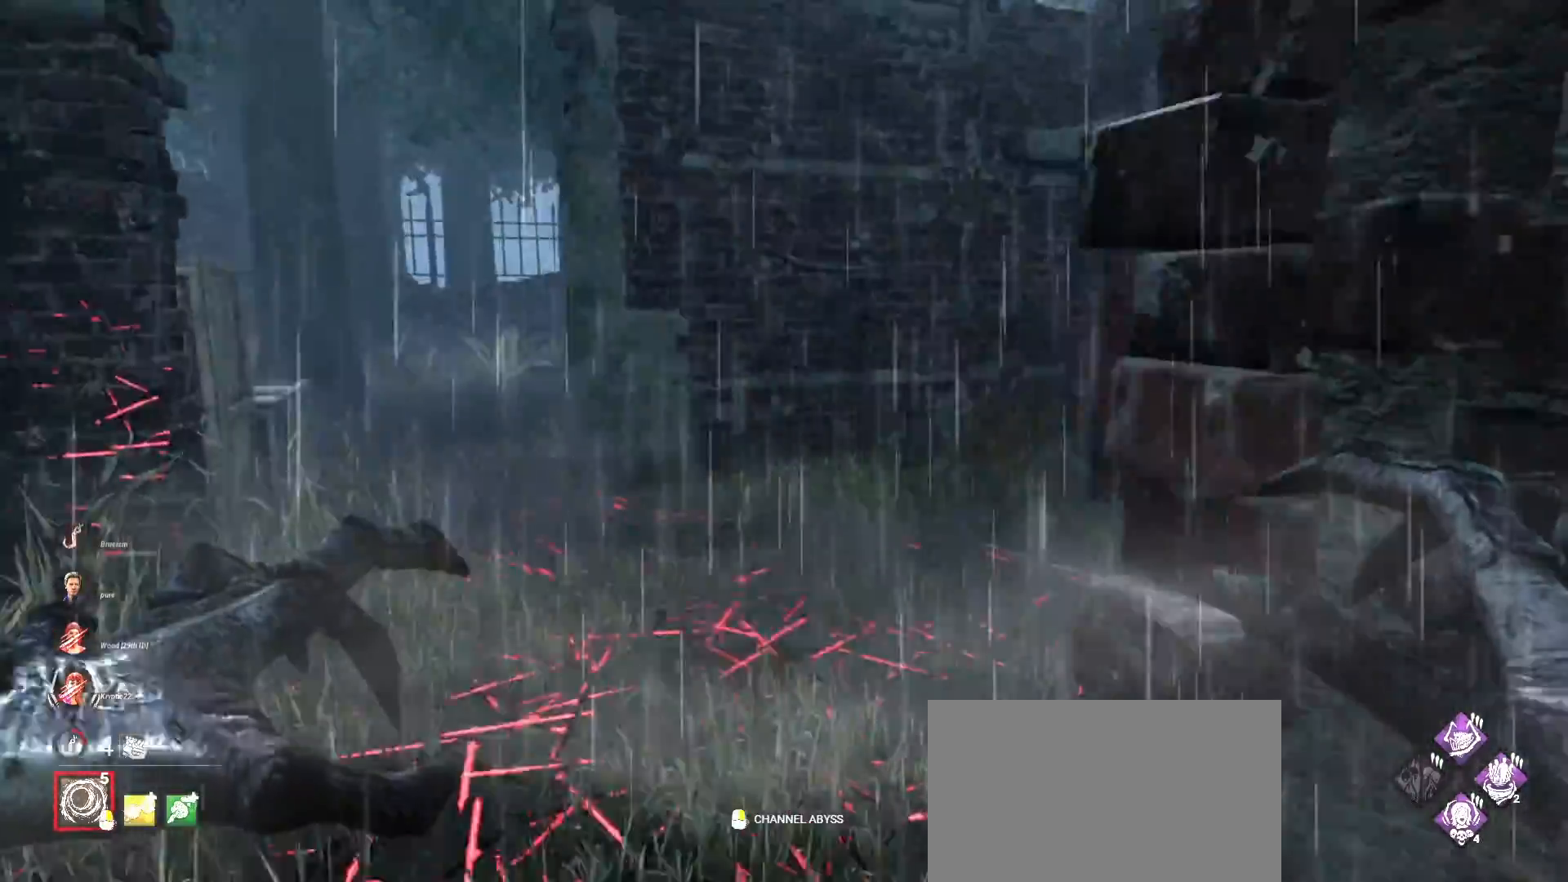
{"keys": ["w"], "mouse": [], "events": [[133, "a", "up"]]}
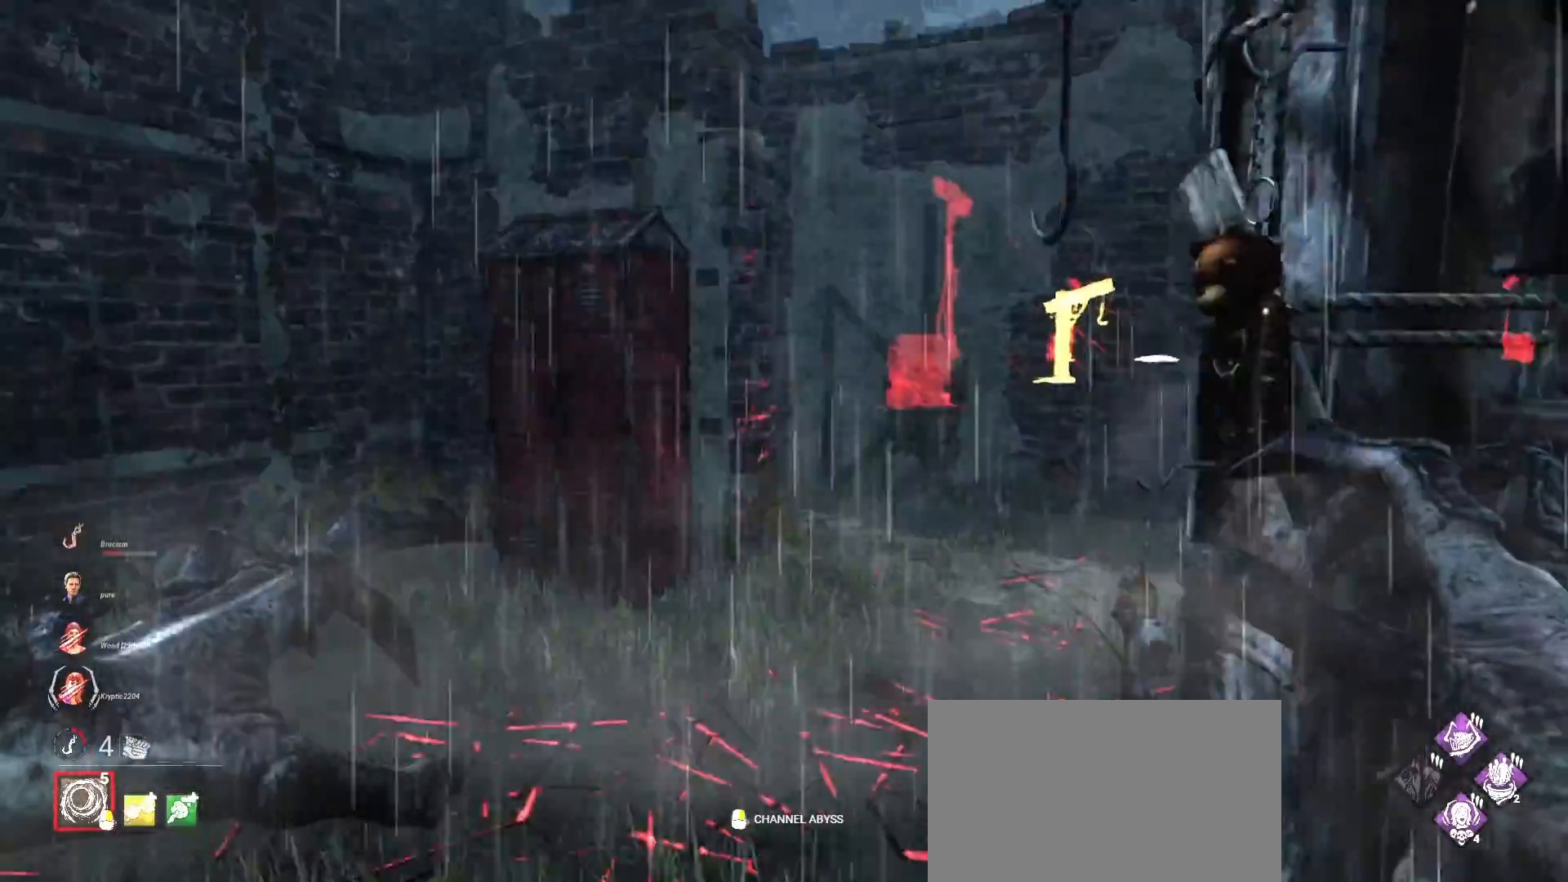
{"keys": ["w"], "mouse": [], "events": []}
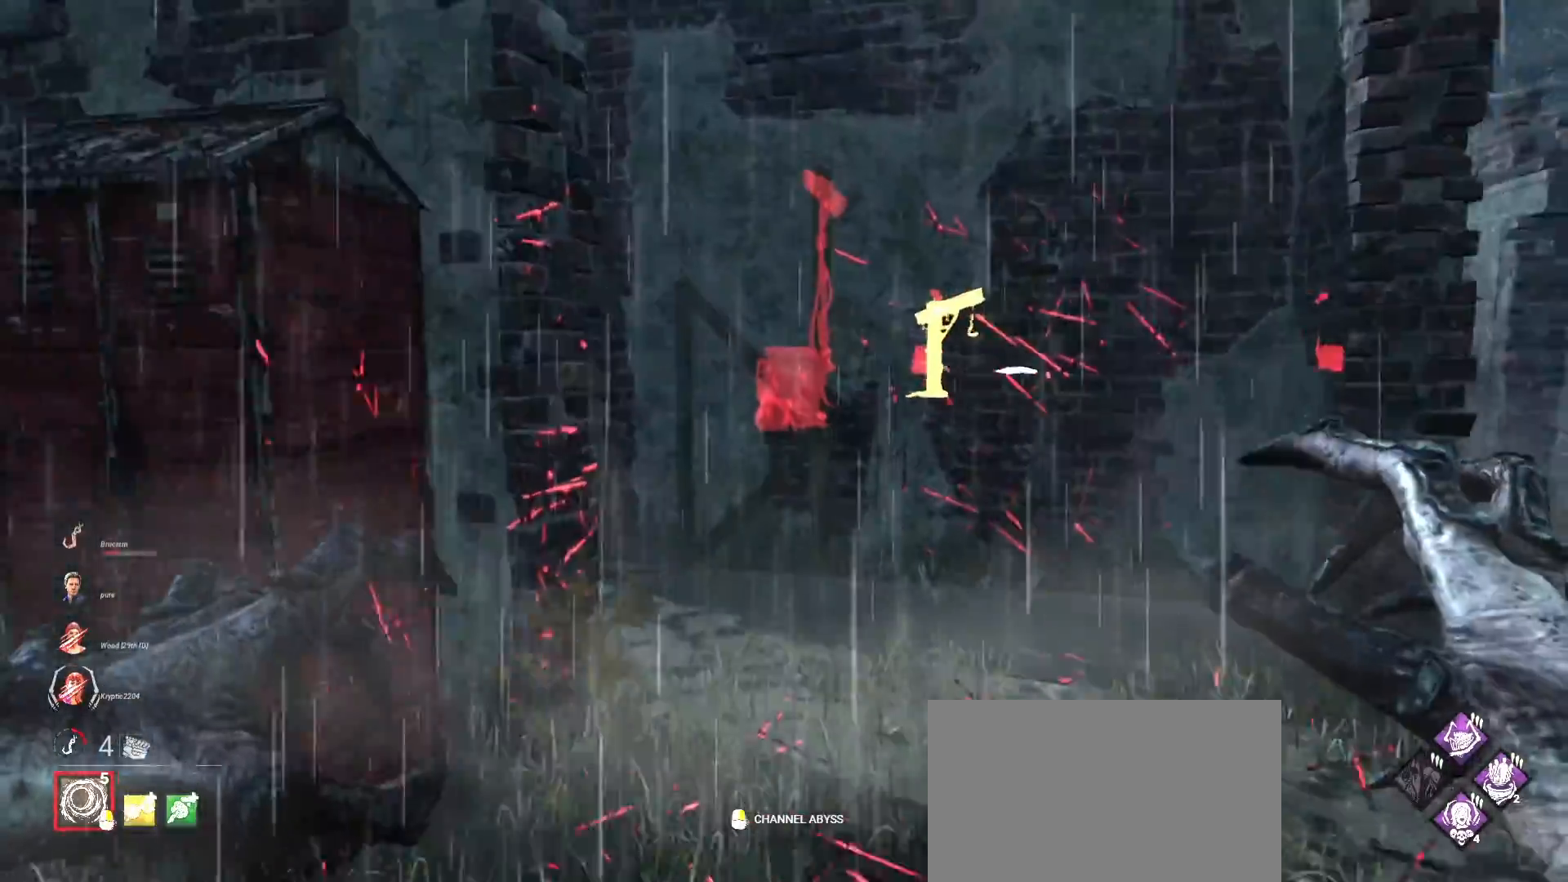
{"keys": ["w"], "mouse": [], "events": []}
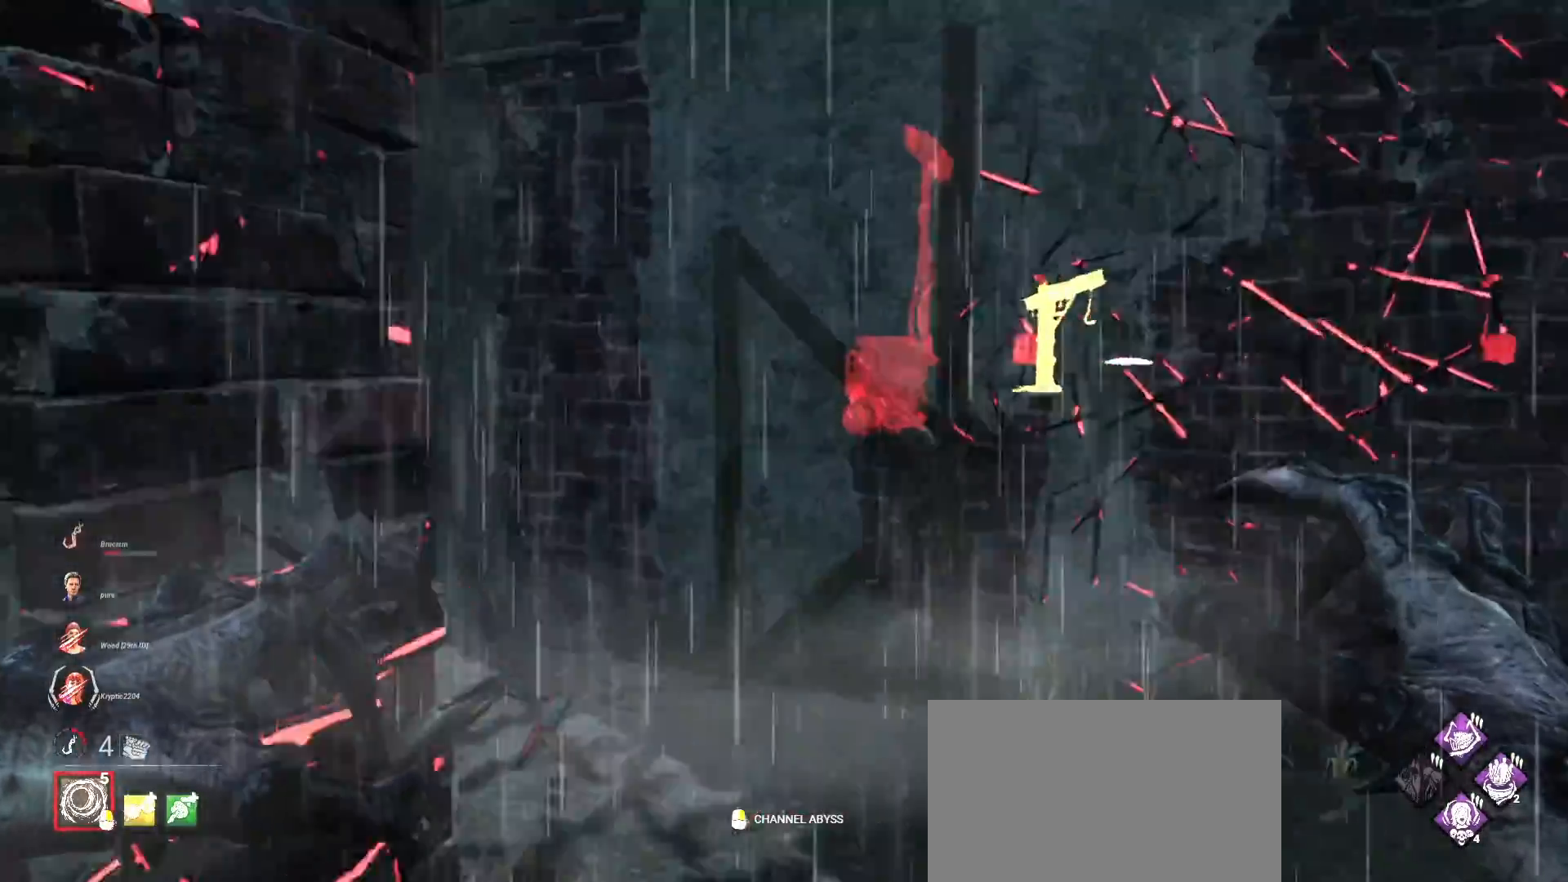
{"keys": ["w"], "mouse": [], "events": []}
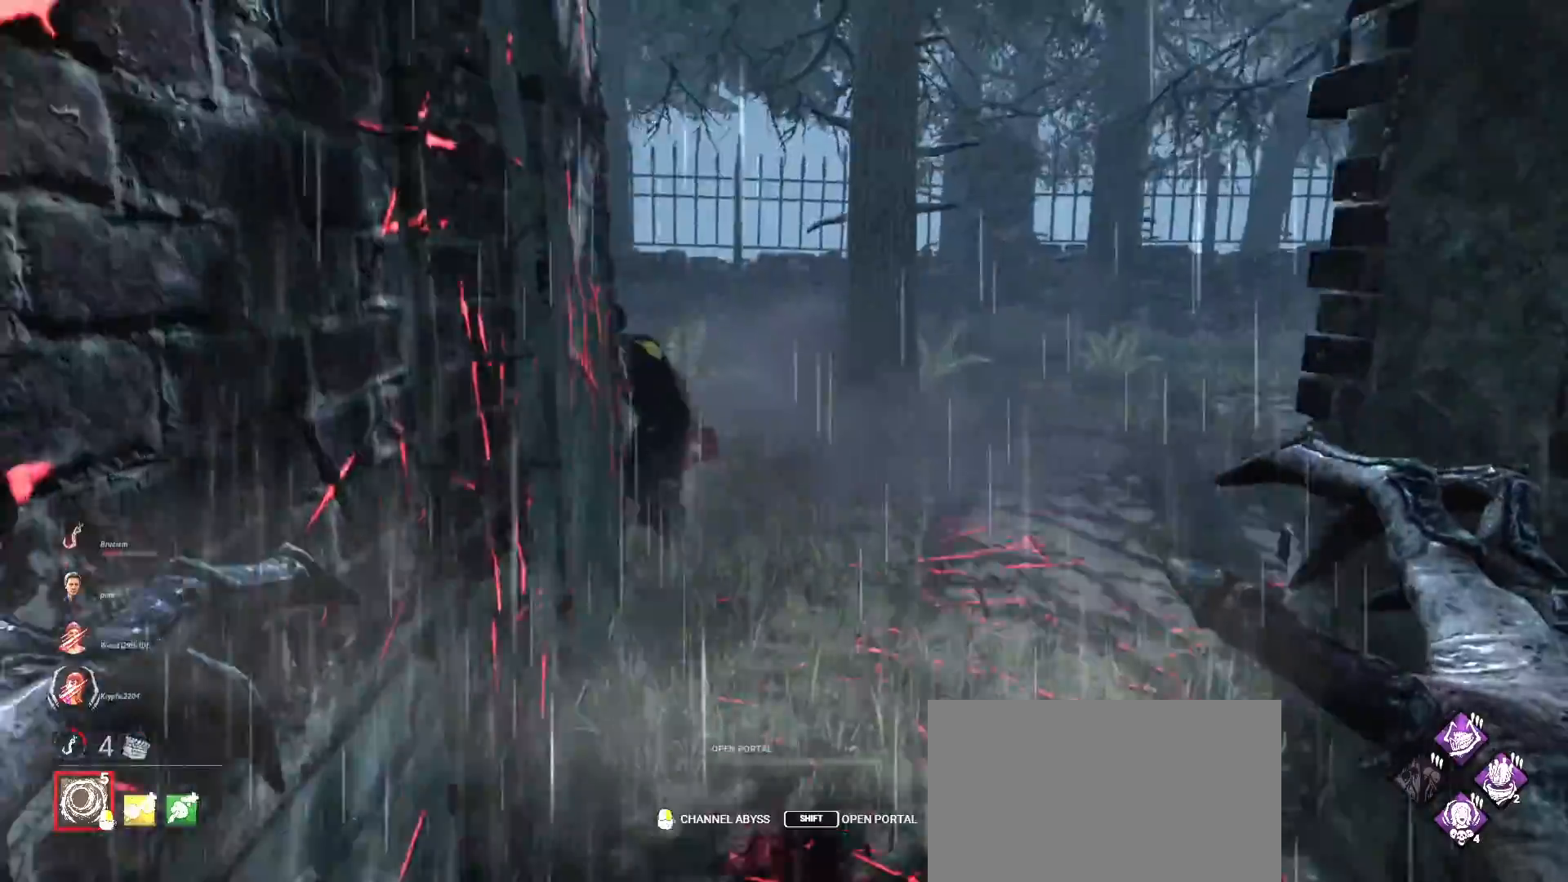
{"keys": ["w"], "mouse": [], "events": []}
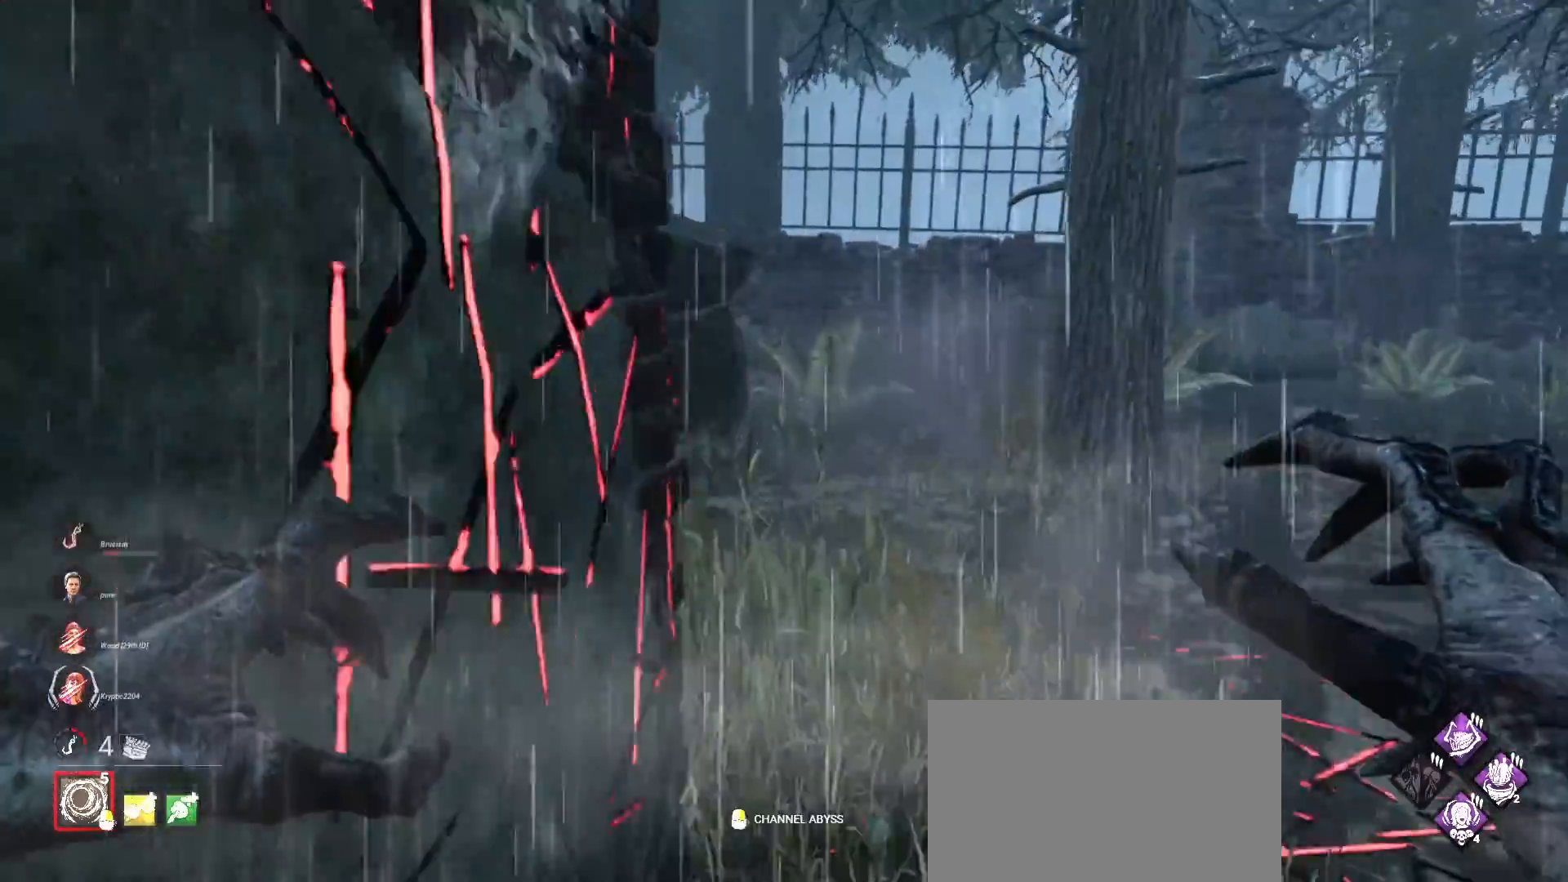
{"keys": ["w"], "mouse": [], "events": []}
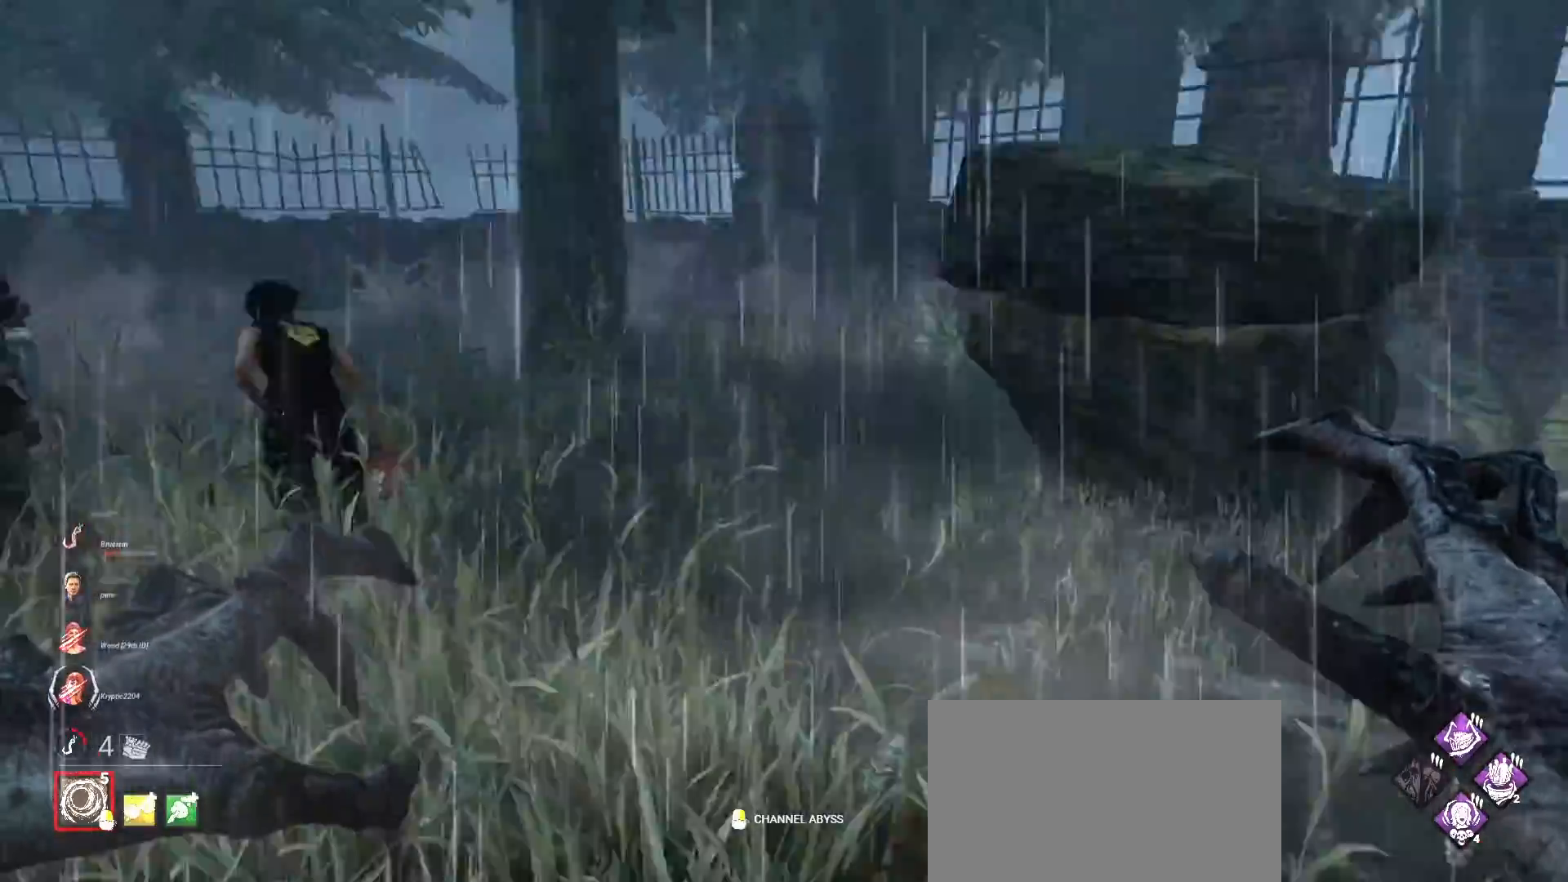
{"keys": ["w"], "mouse": [], "events": []}
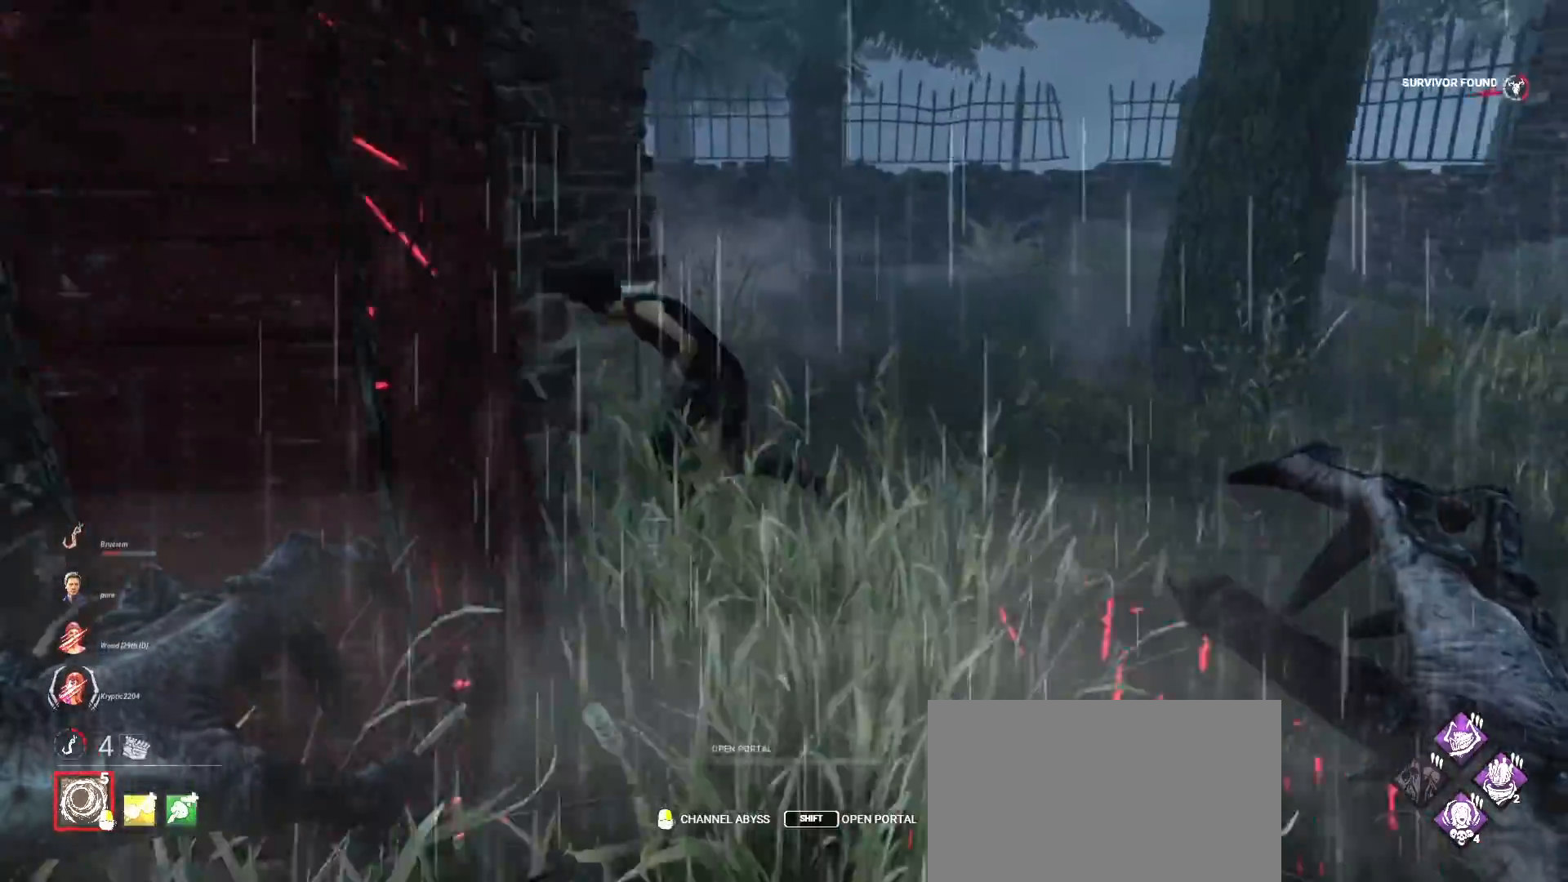
{"keys": ["w"], "mouse": [], "events": []}
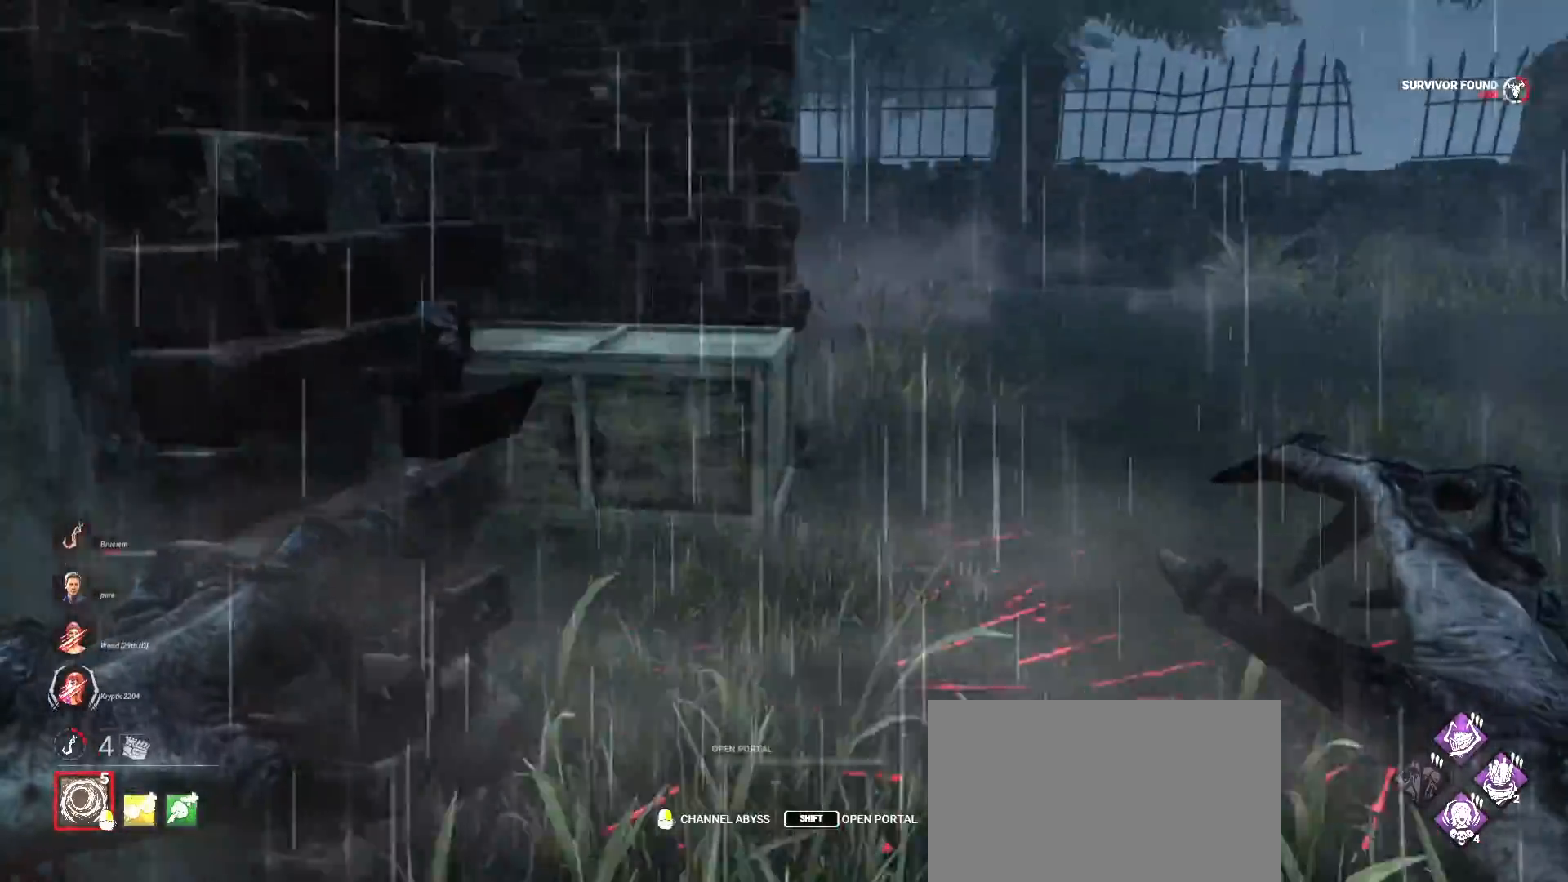
{"keys": ["w"], "mouse": [], "events": [[100, "d", "down"], [300, "d", "up"]]}
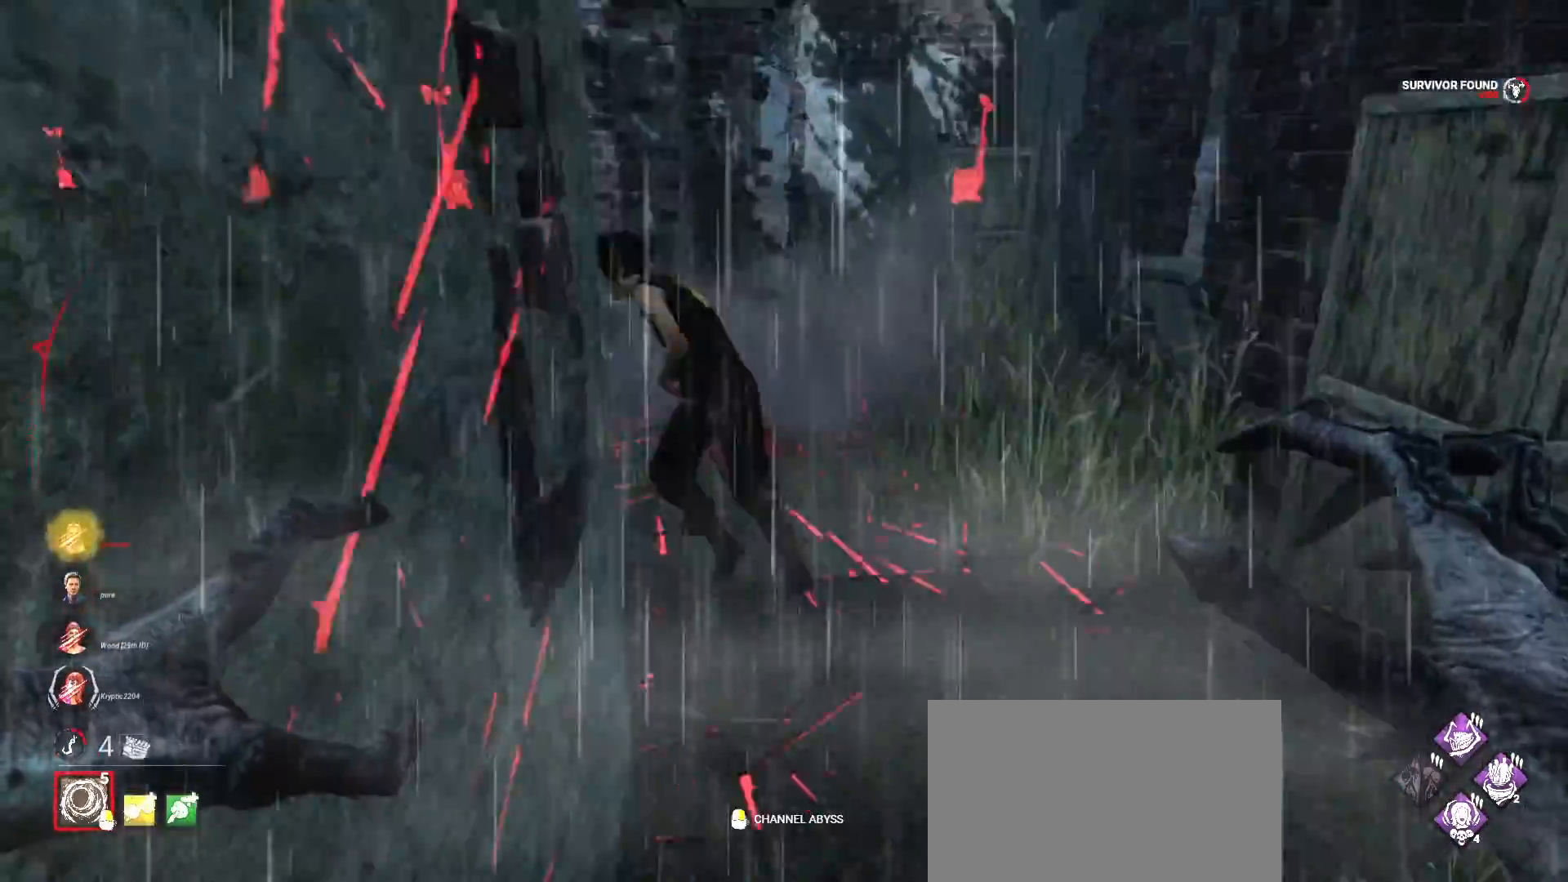
{"keys": ["w"], "mouse": [], "events": []}
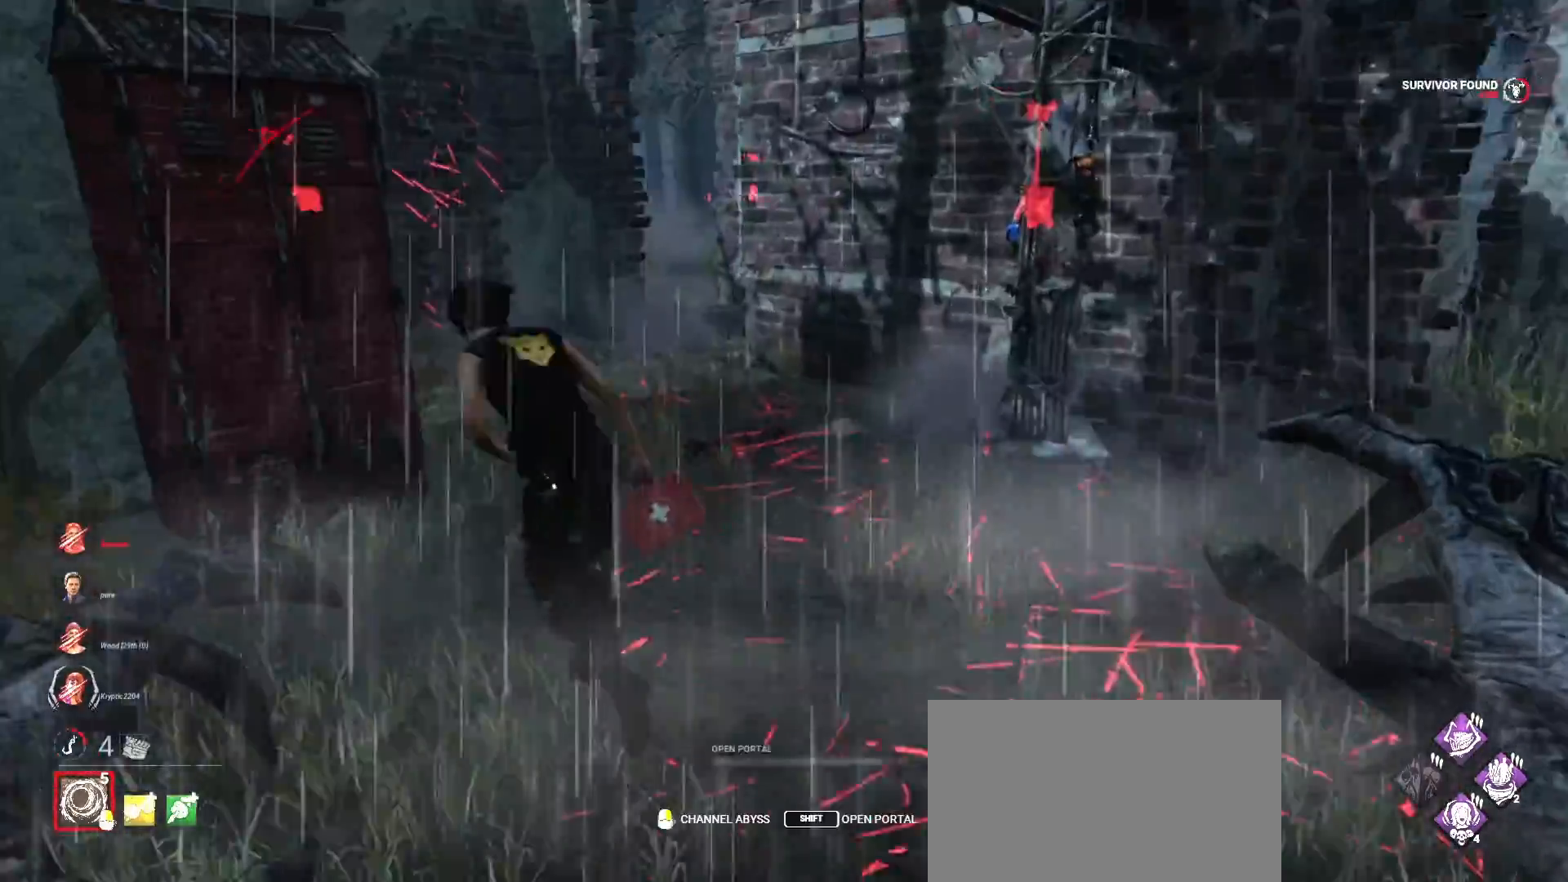
{"keys": ["w"], "mouse": ["left"], "events": [[300, "mouse_left", "down"]]}
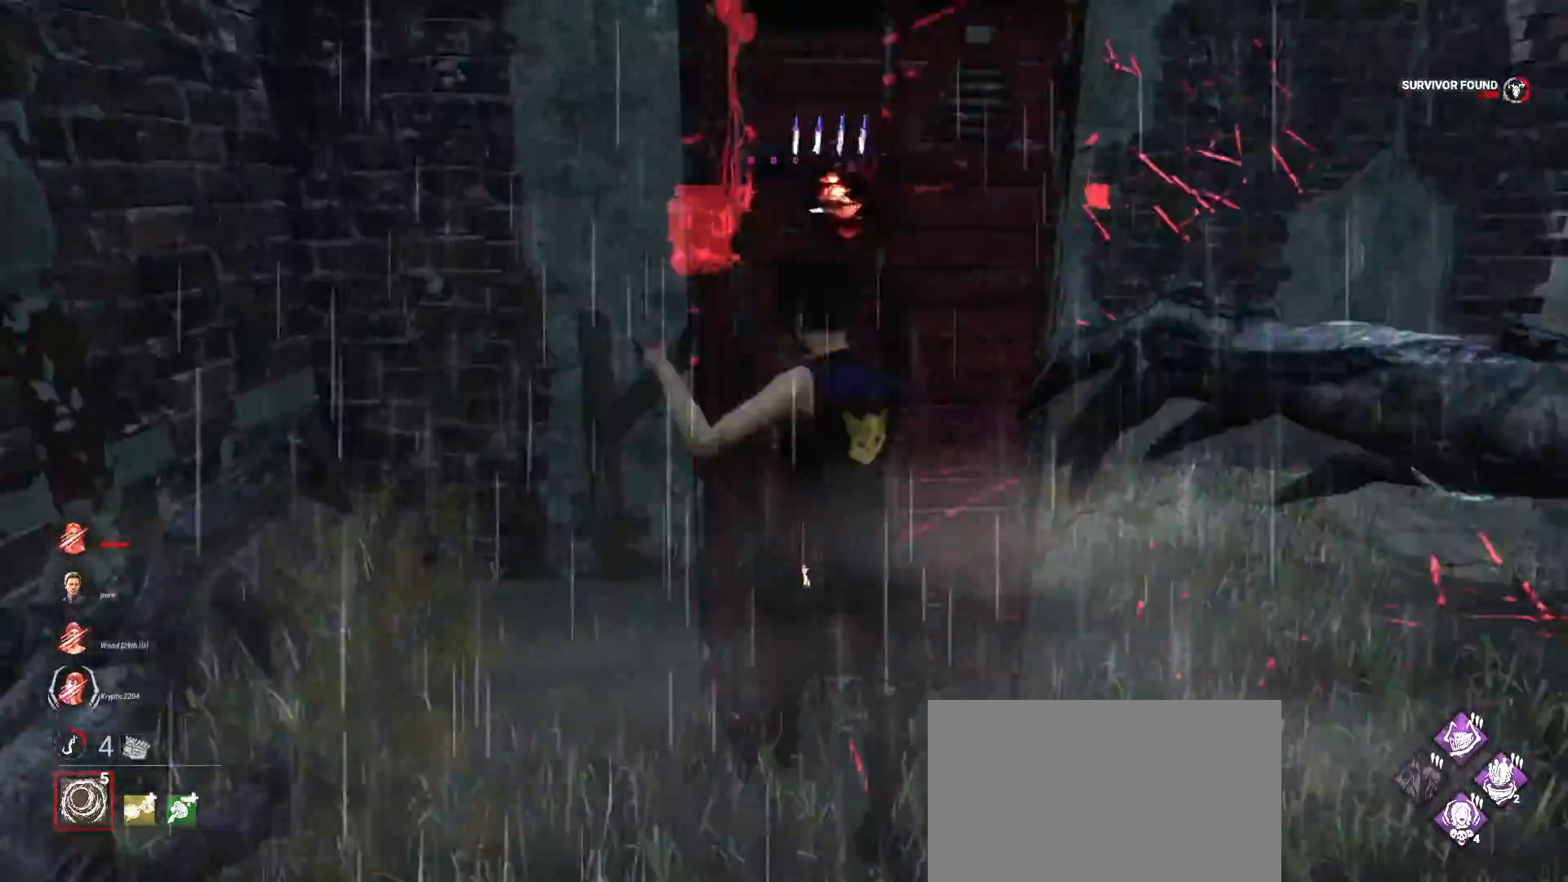
{"keys": ["d", "s"], "mouse": [], "events": [[267, "d", "down"], [267, "w", "up"], [300, "mouse_left", "up"], [467, "s", "down"]]}
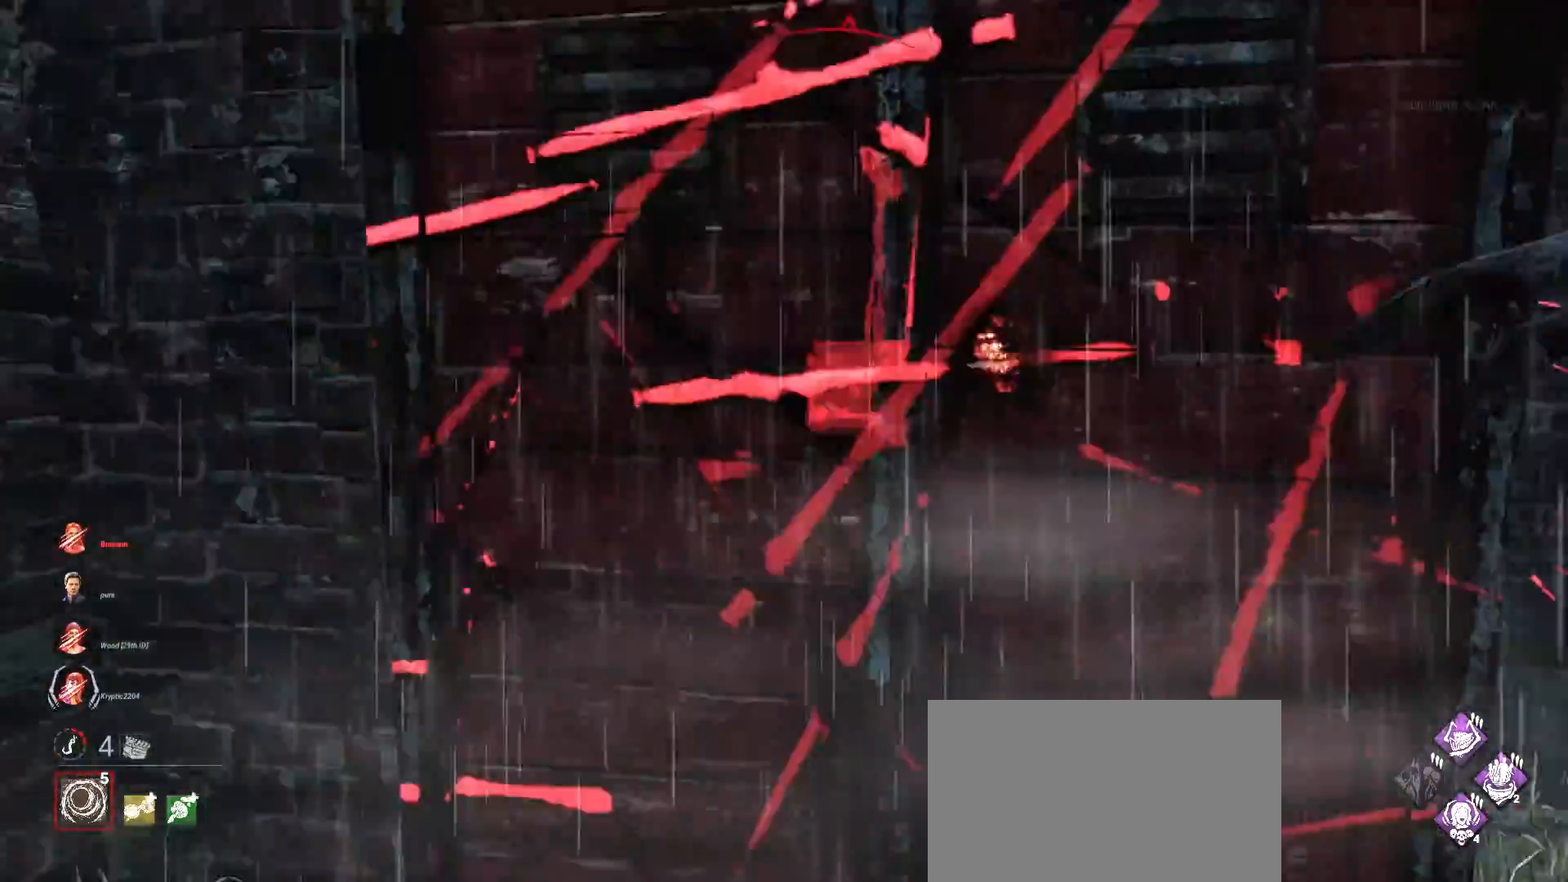
{"keys": ["d", "s"], "mouse": [], "events": [[300, "d", "up"], [500, "d", "down"]]}
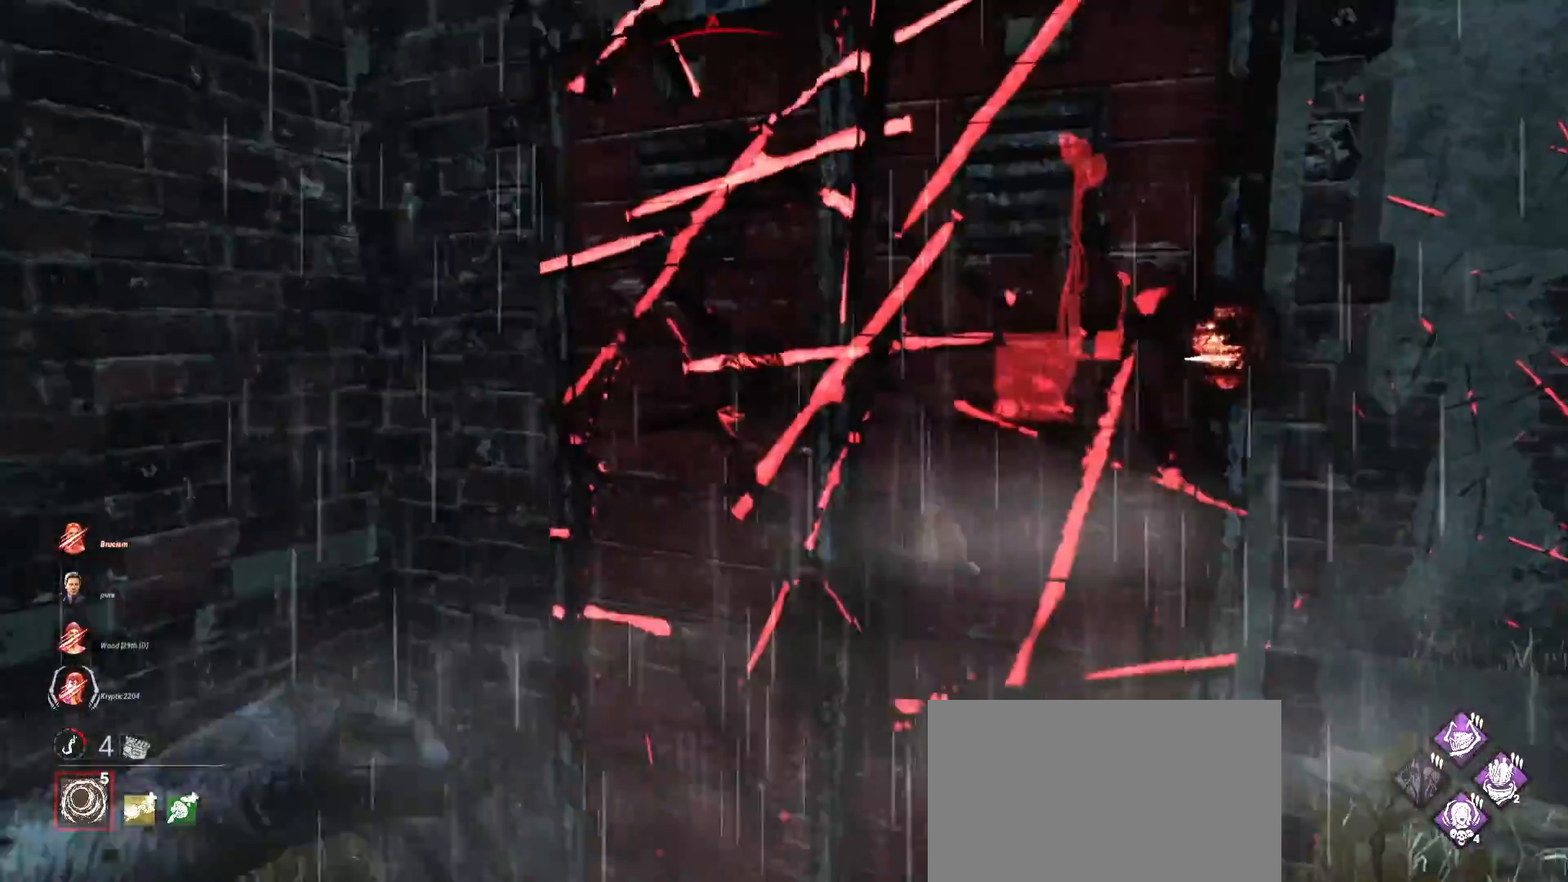
{"keys": ["s"], "mouse": [], "events": [[500, "d", "up"]]}
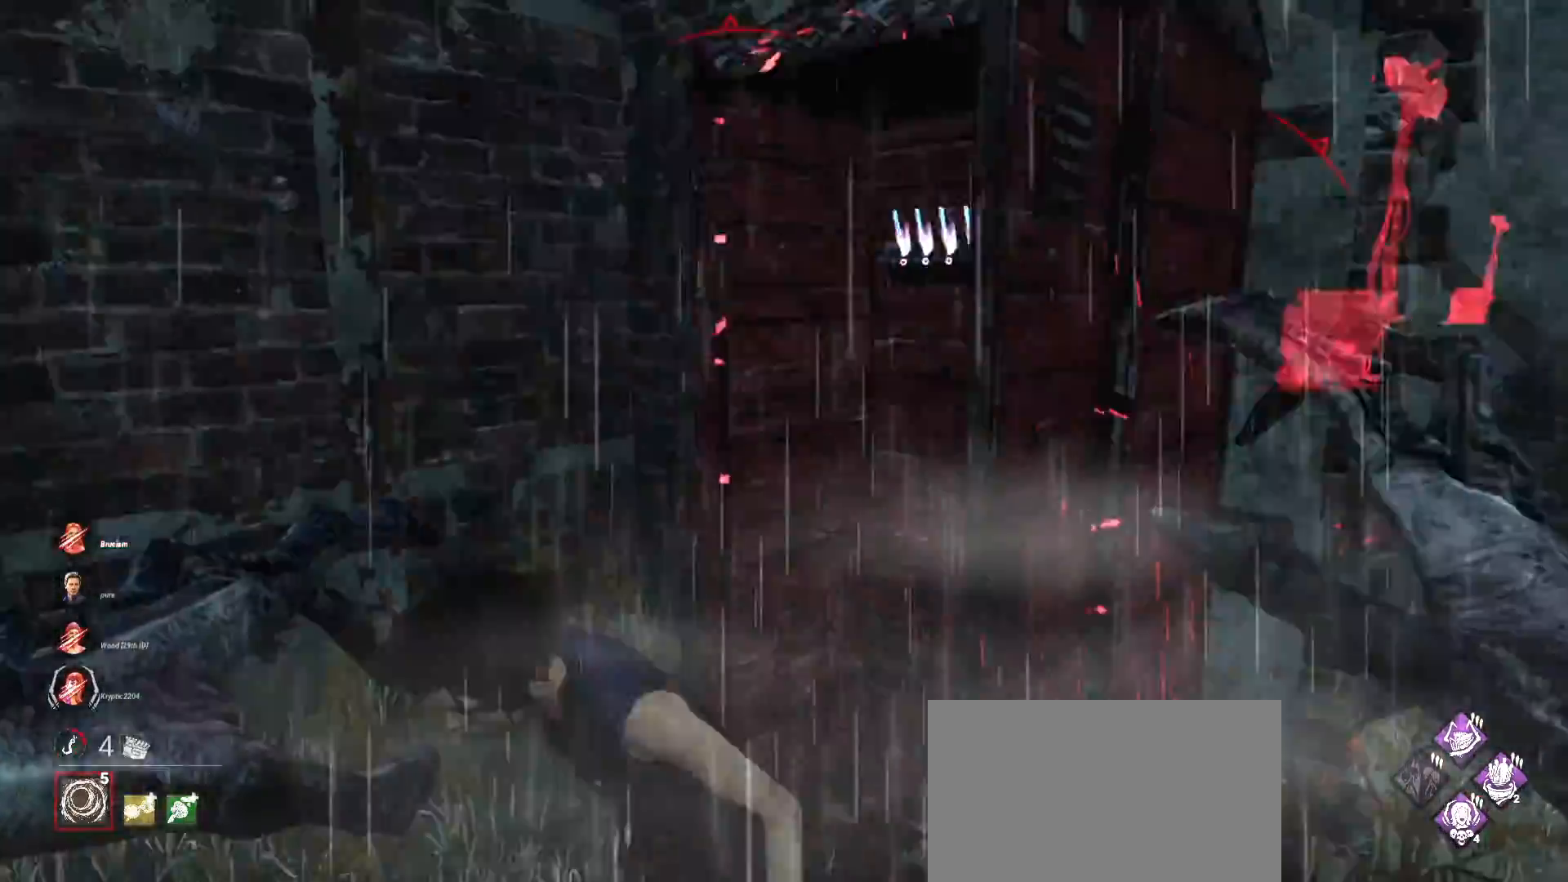
{"keys": [], "mouse": [], "events": [[167, "s", "up"]]}
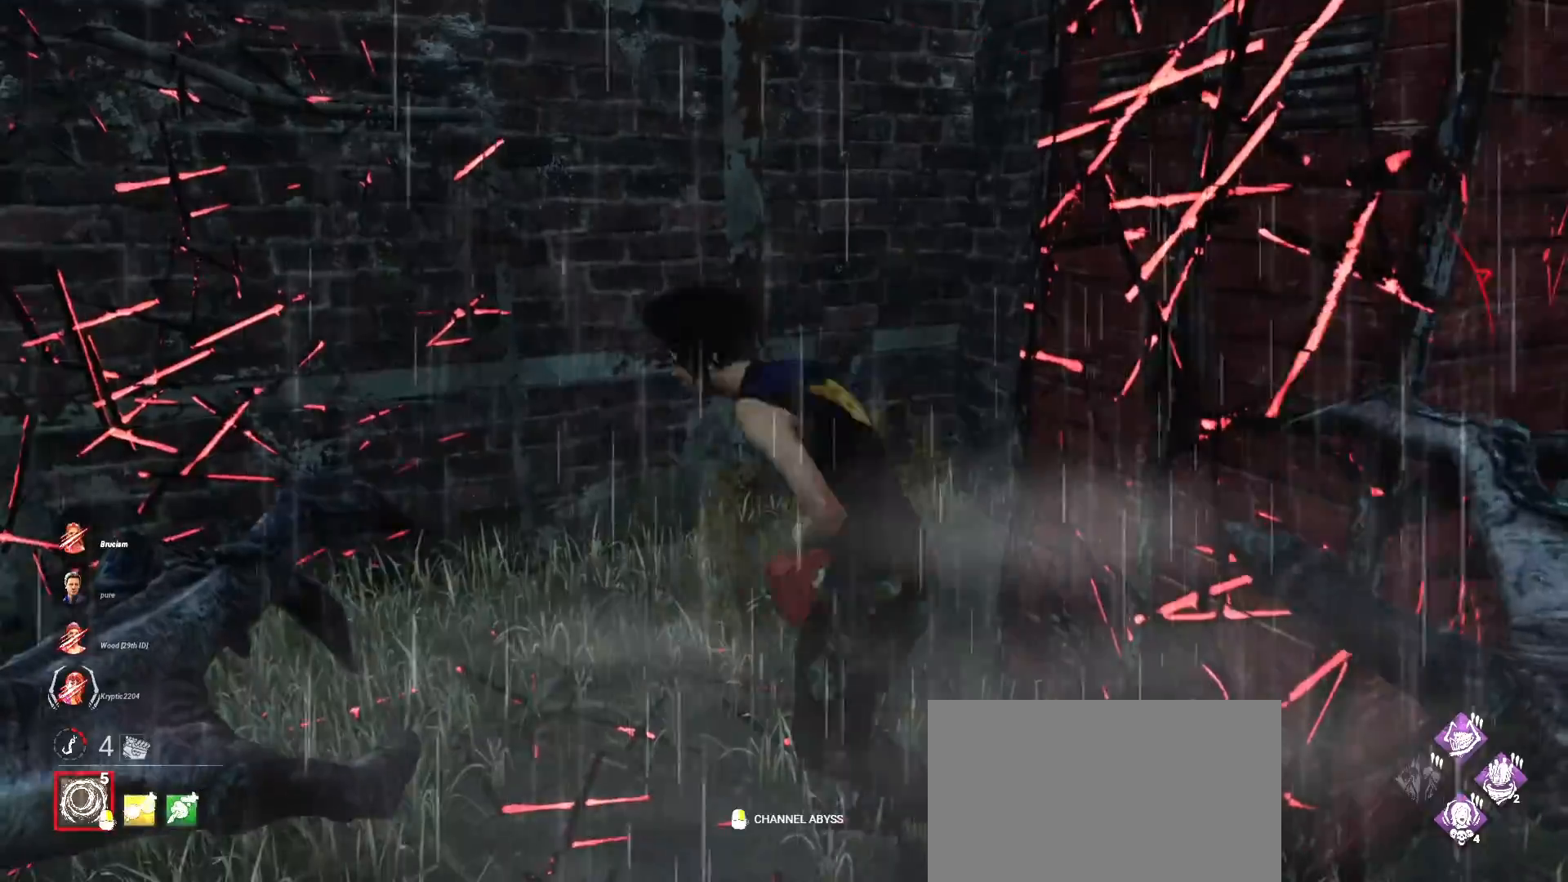
{"keys": ["a", "w"], "mouse": ["left"], "events": [[233, "a", "down"], [233, "w", "down"], [300, "mouse_left", "down"]]}
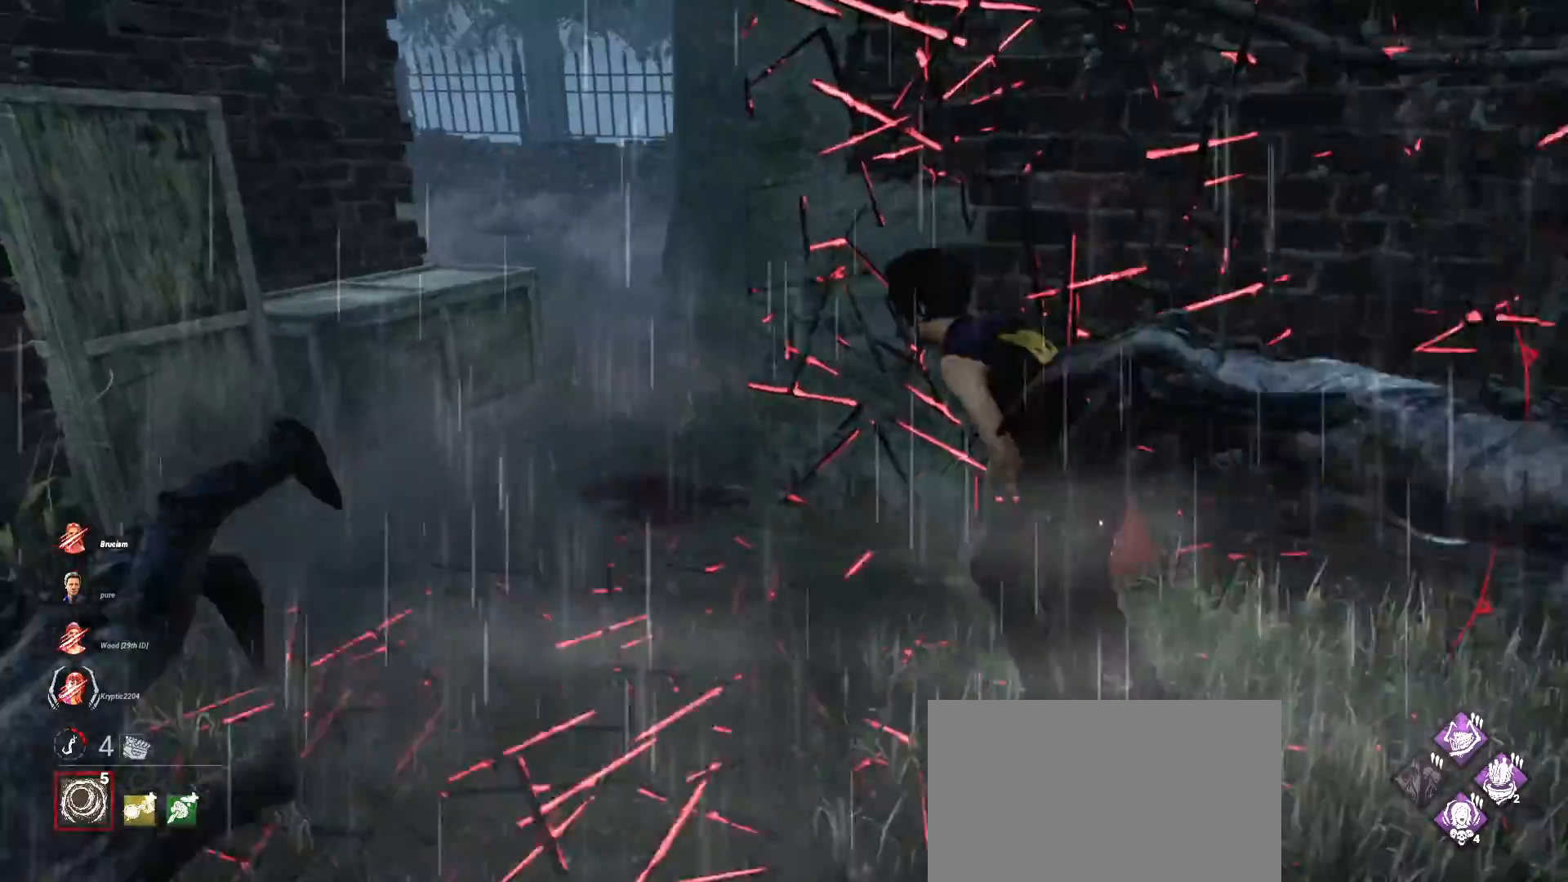
{"keys": ["a", "w"], "mouse": [], "events": [[133, "a", "up"], [400, "a", "down"], [500, "mouse_left", "up"]]}
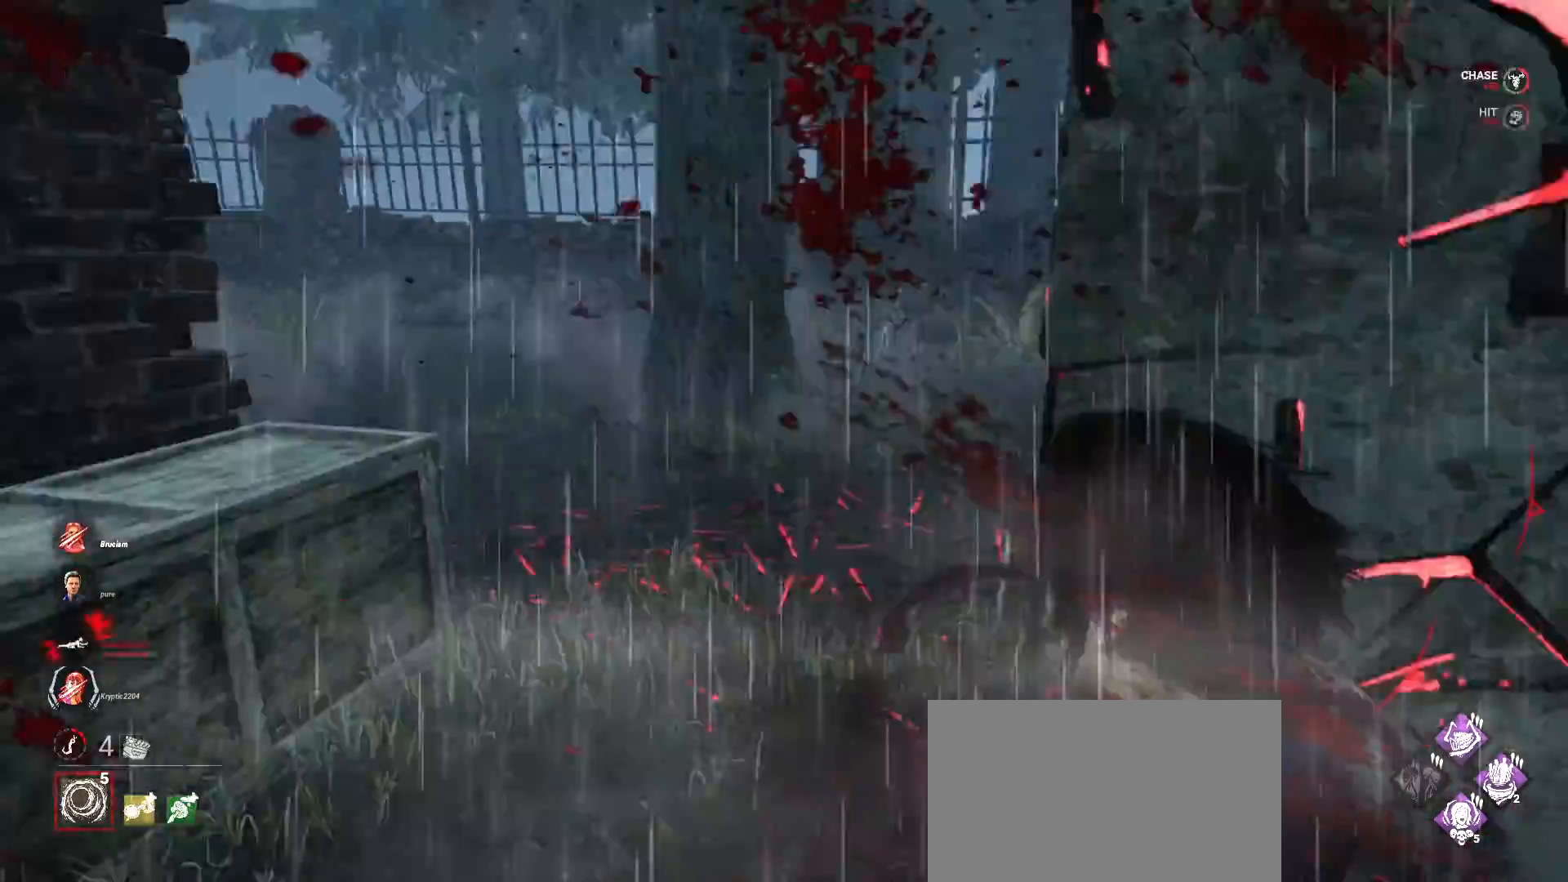
{"keys": ["d", "w"], "mouse": [], "events": [[33, "w", "up"], [200, "a", "up"], [200, "d", "down"], [433, "w", "down"]]}
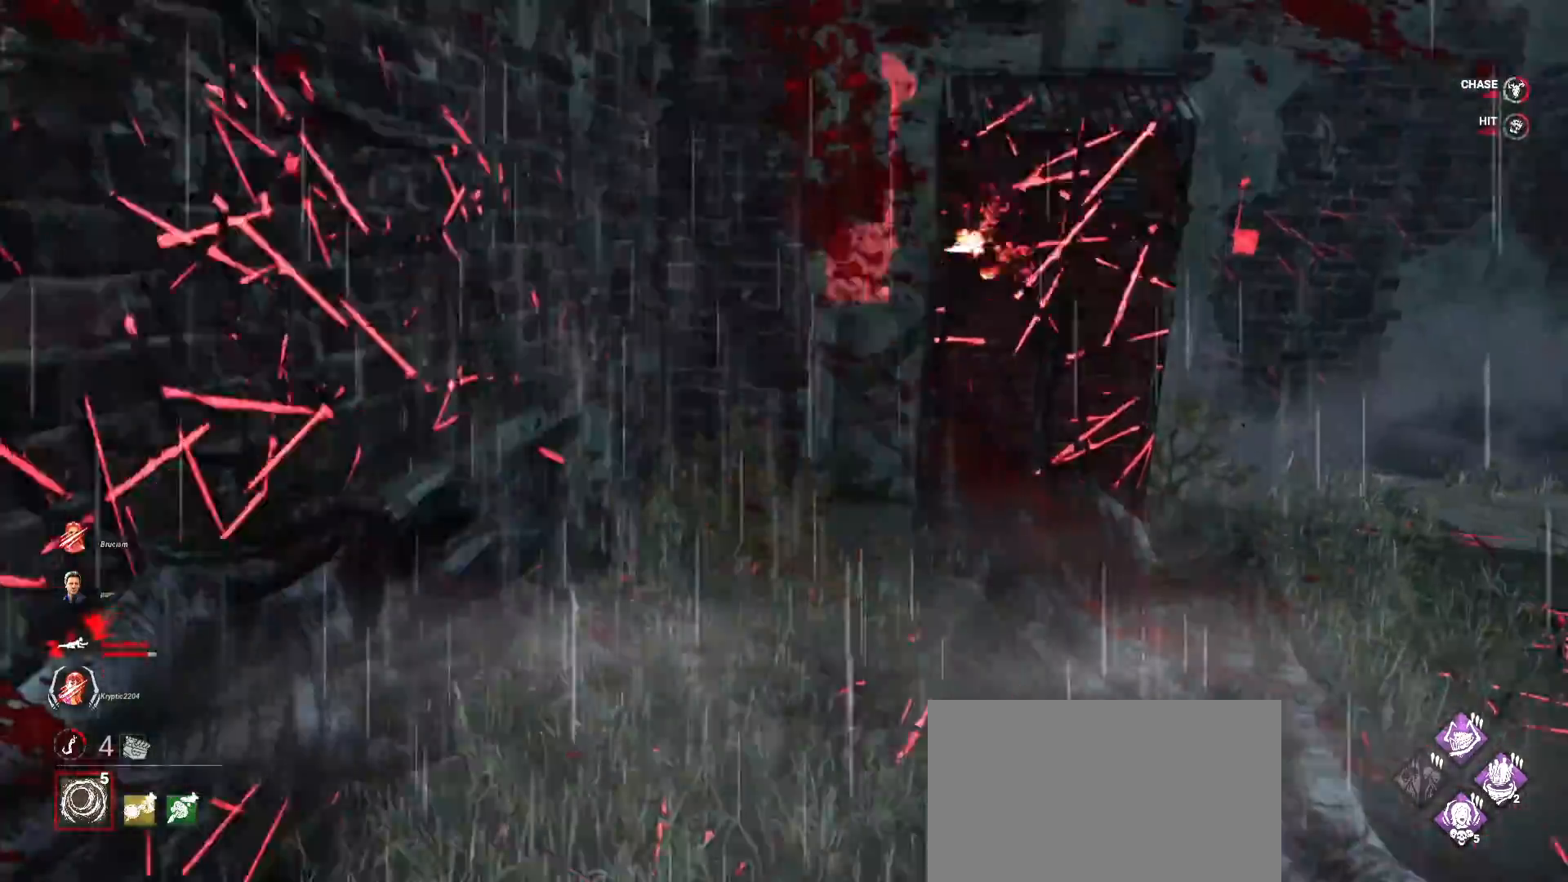
{"keys": ["w"], "mouse": [], "events": [[367, "d", "up"]]}
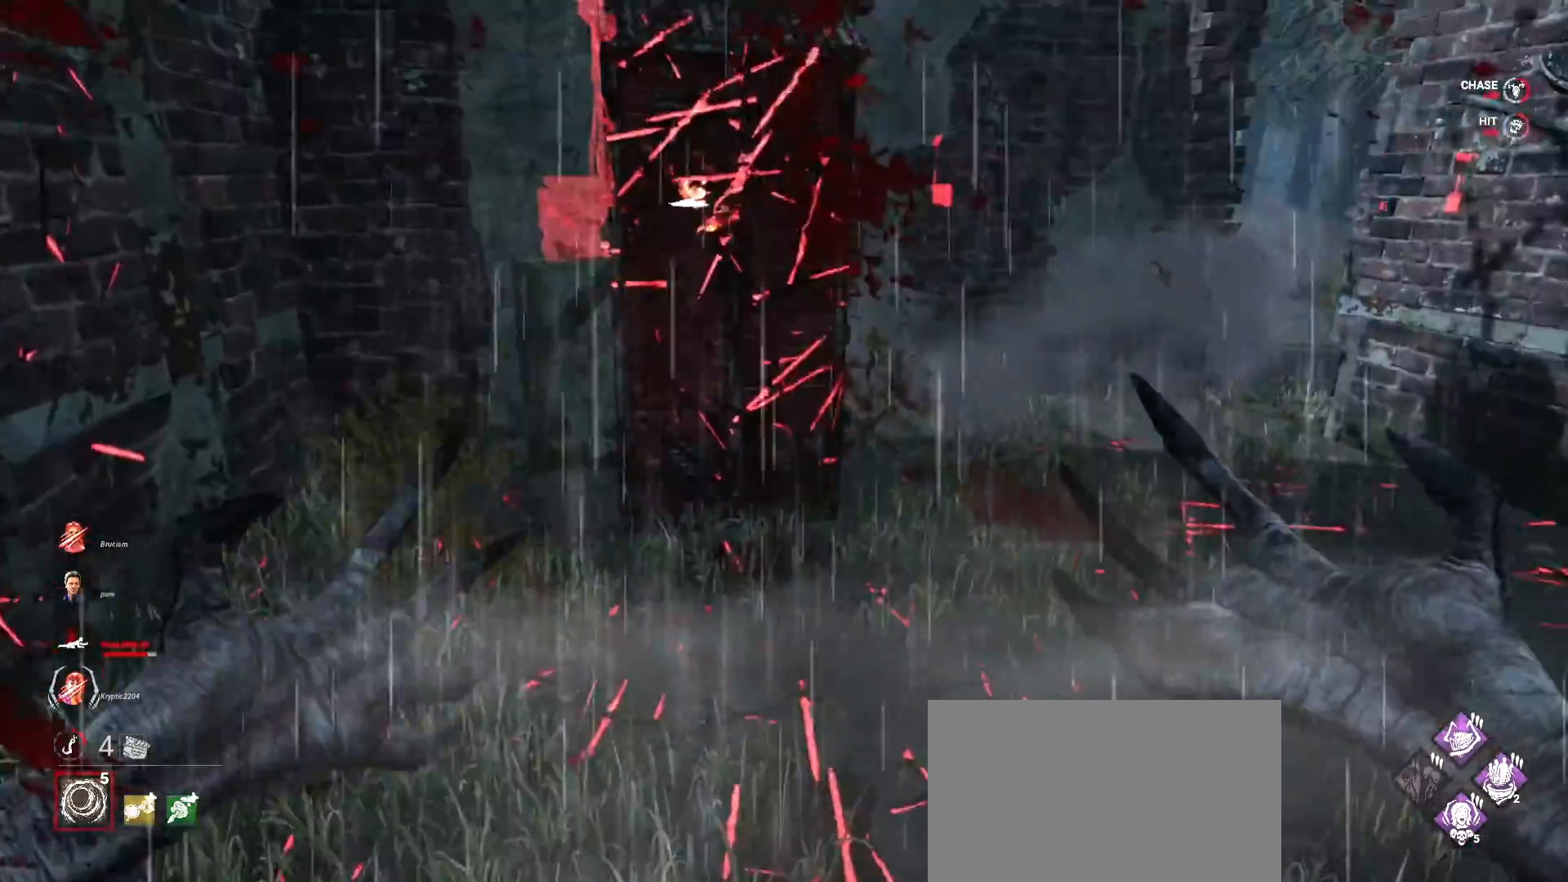
{"keys": ["w"], "mouse": [], "events": []}